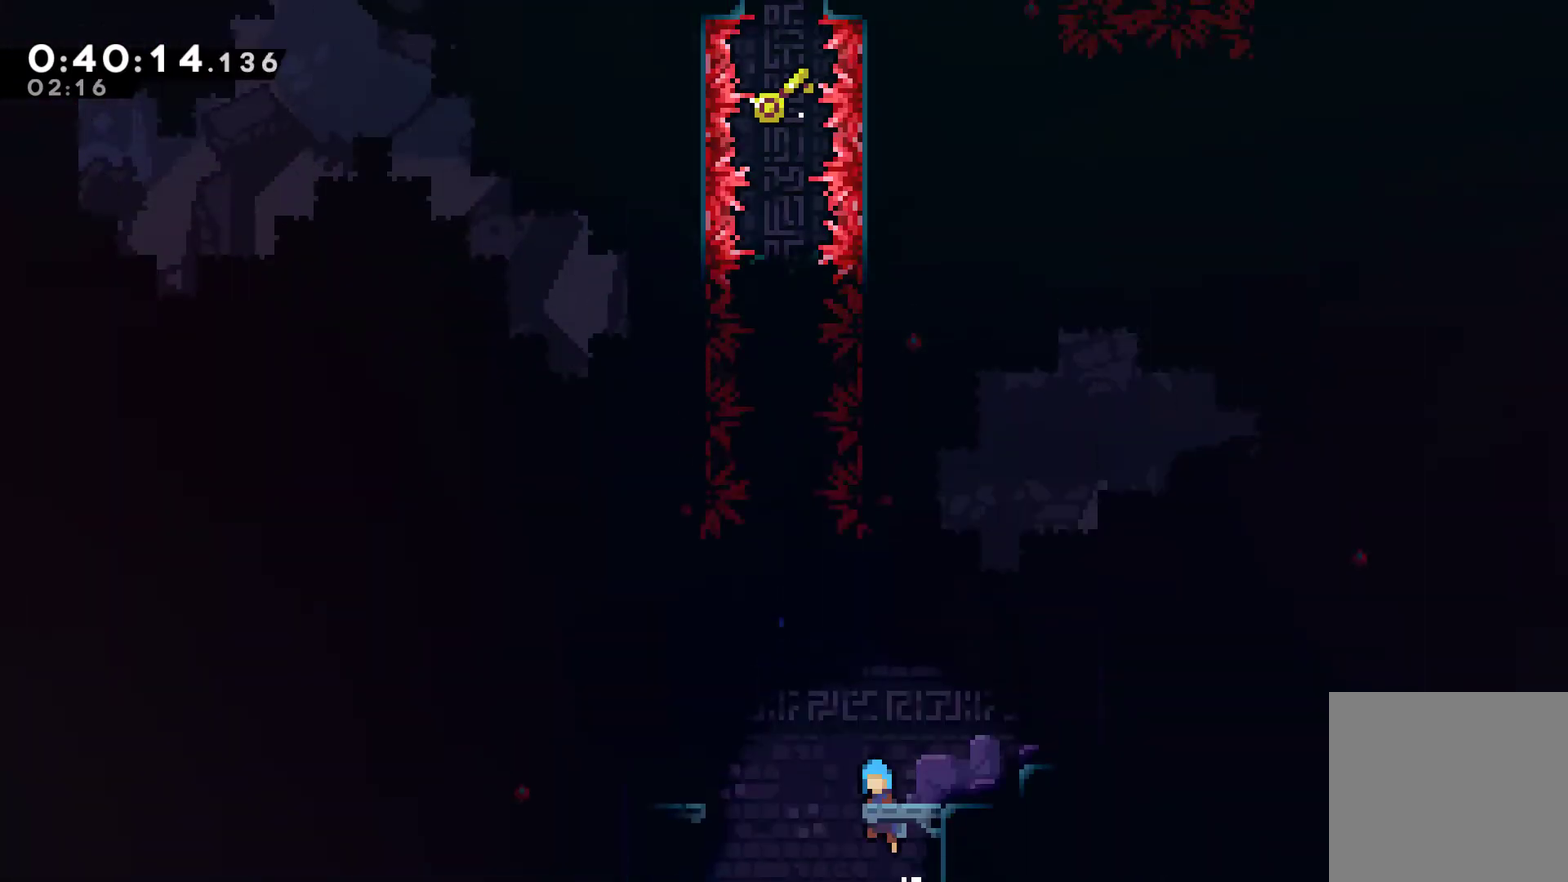
Gameplay with a controller (Xbox layout); each line is a JSON object with the inputs held at the frame after it. "events" lists button and stick changes between this image and that frame as [ms after this image, input, new state], when the widget could be followed in between. Not read: R3.
{"buttons": ["X", "DPAD_LEFT"], "left_stick": "center", "right_stick": "center", "events": [[33, "DPAD_UP", "down"], [100, "DPAD_LEFT", "down"], [100, "DPAD_UP", "up"], [300, "A", "up"], [400, "X", "down"]]}
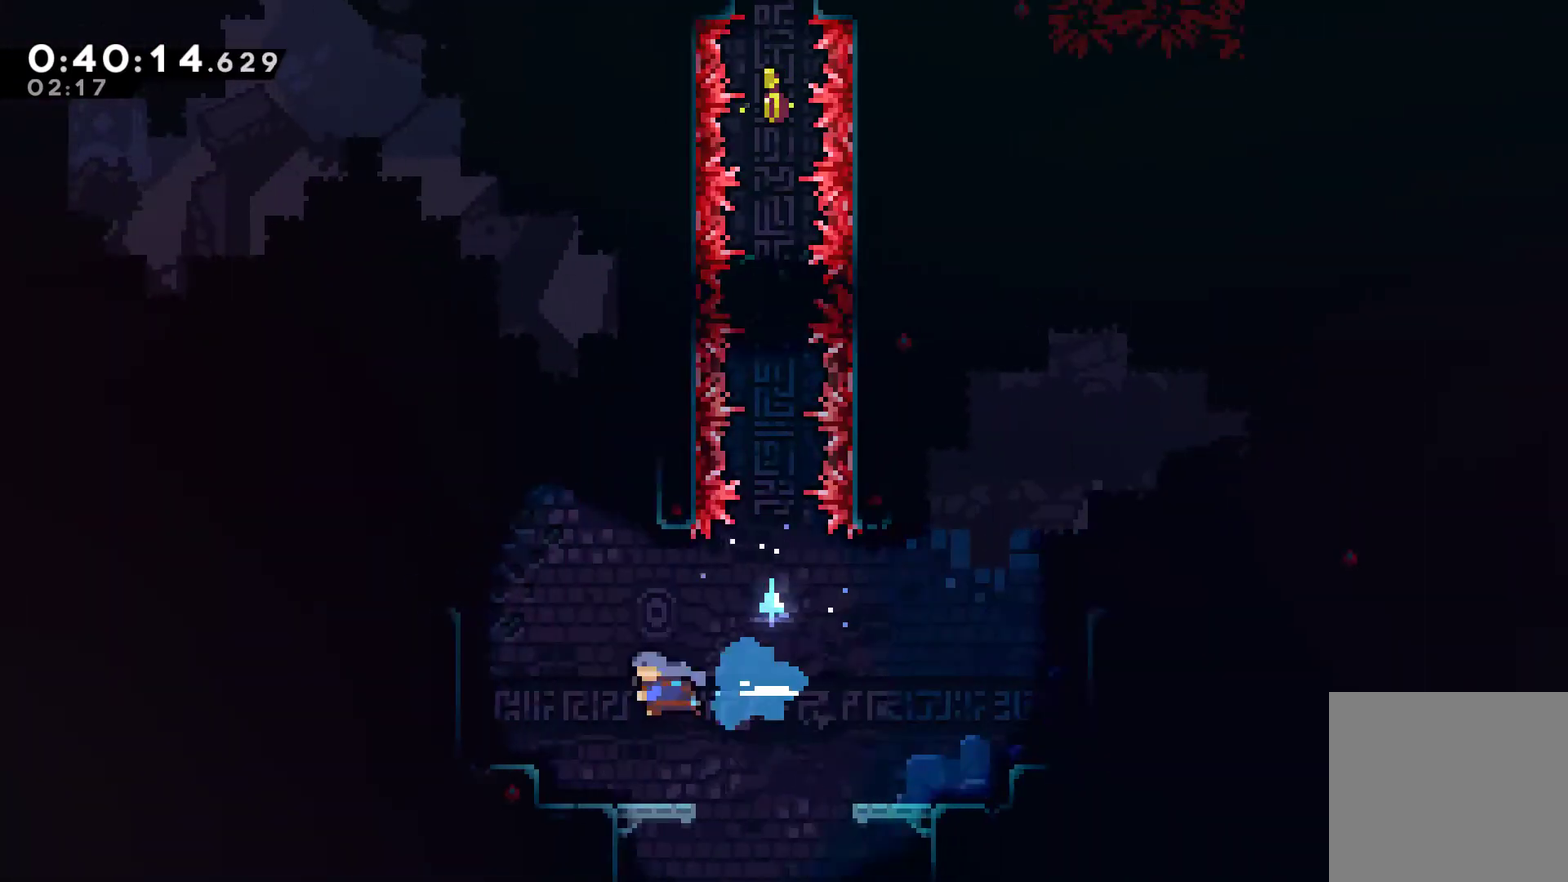
{"buttons": ["A", "DPAD_UP", "DPAD_LEFT"], "left_stick": "center", "right_stick": "center", "events": [[167, "X", "up"], [333, "A", "down"], [400, "DPAD_UP", "down"]]}
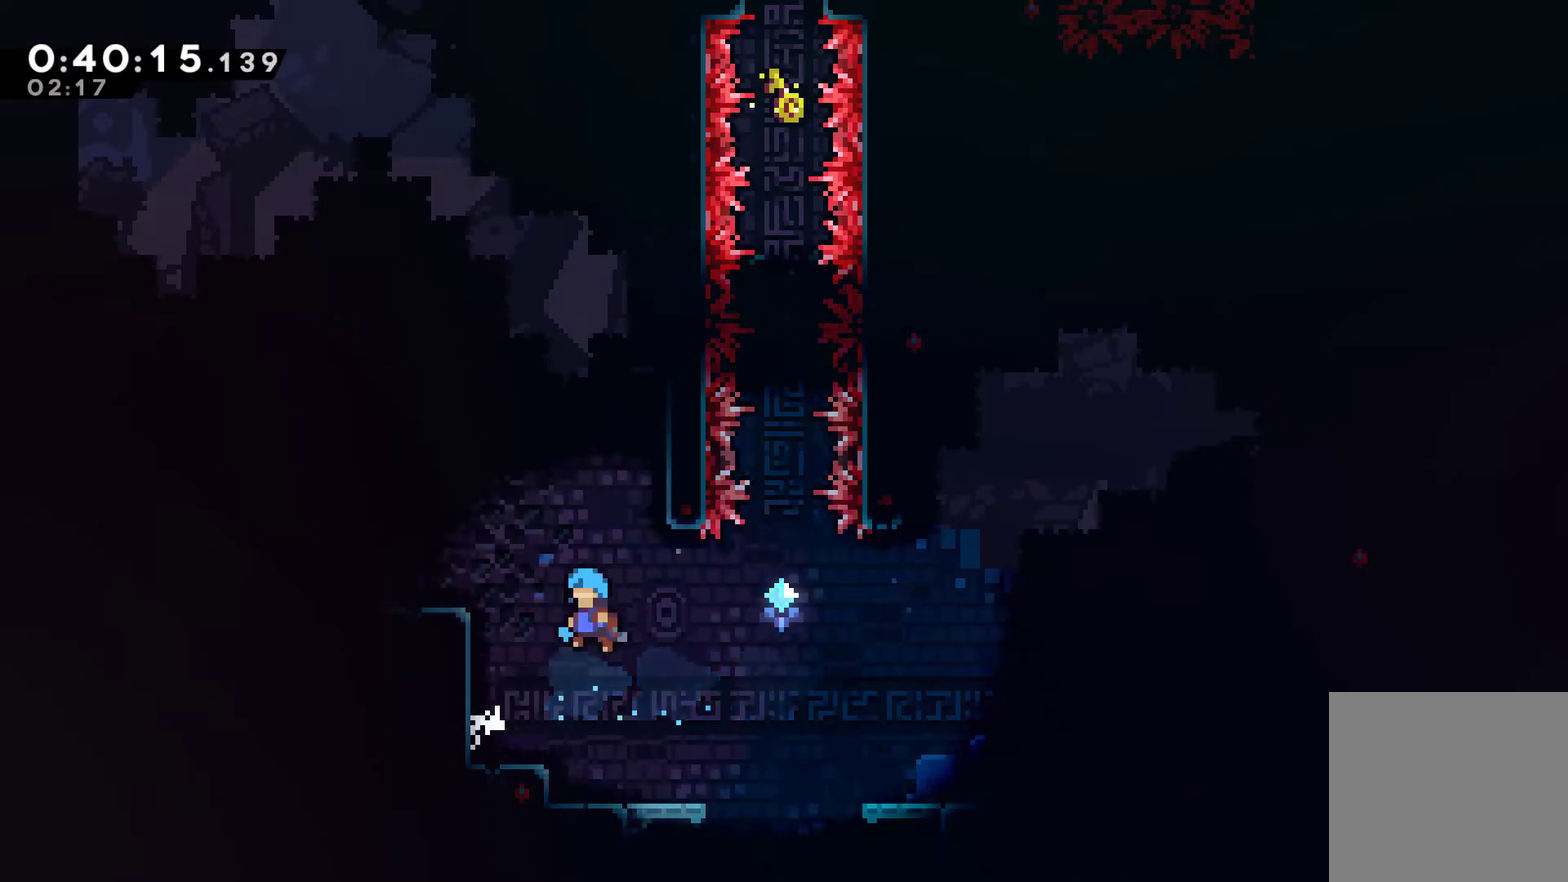
{"buttons": ["A"], "left_stick": "center", "right_stick": "center", "events": [[33, "A", "up"], [67, "X", "down"], [267, "X", "up"], [400, "DPAD_UP", "up"], [433, "DPAD_LEFT", "up"], [467, "A", "down"]]}
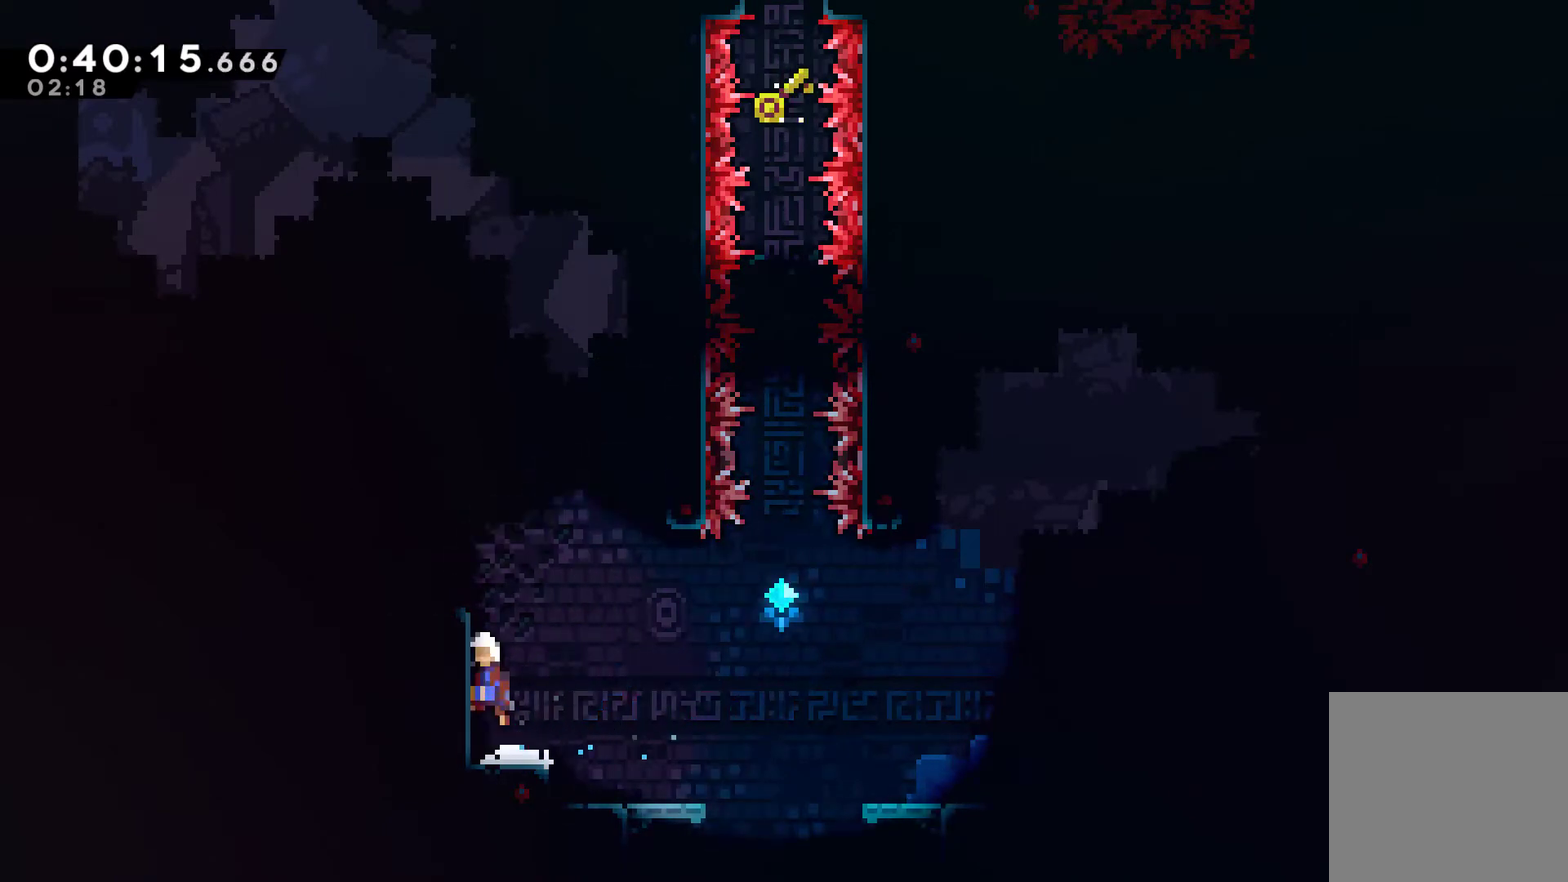
{"buttons": ["DPAD_UP", "DPAD_LEFT"], "left_stick": "center", "right_stick": "center", "events": [[33, "DPAD_LEFT", "down"], [33, "DPAD_UP", "down"], [167, "A", "up"], [167, "X", "down"], [333, "X", "up"]]}
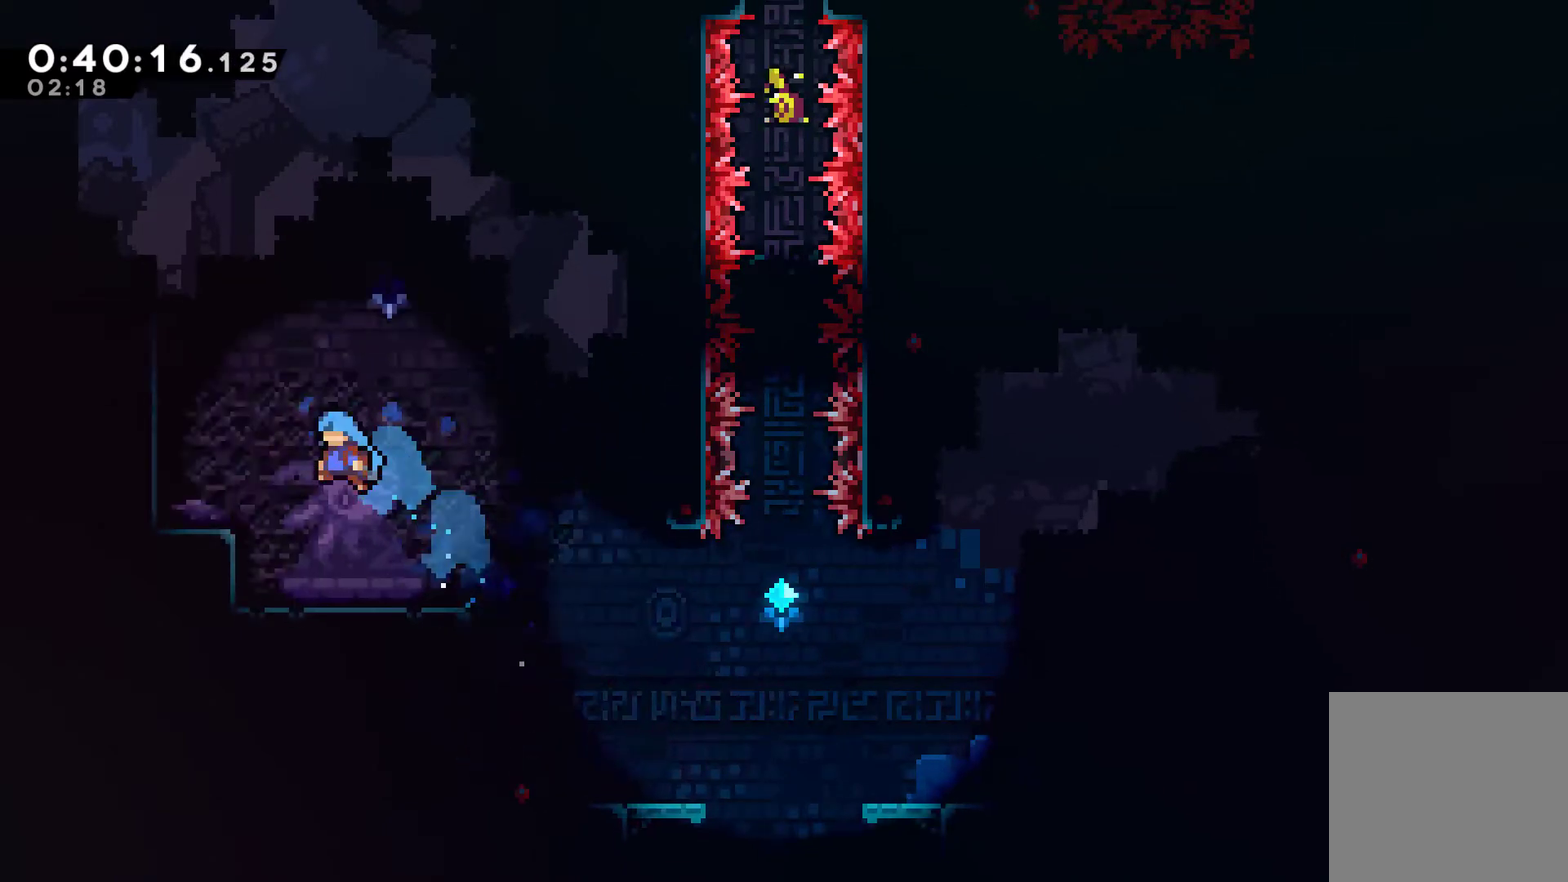
{"buttons": ["A", "DPAD_UP", "DPAD_LEFT"], "left_stick": "center", "right_stick": "center", "events": [[167, "DPAD_UP", "up"], [367, "A", "down"], [367, "DPAD_UP", "down"]]}
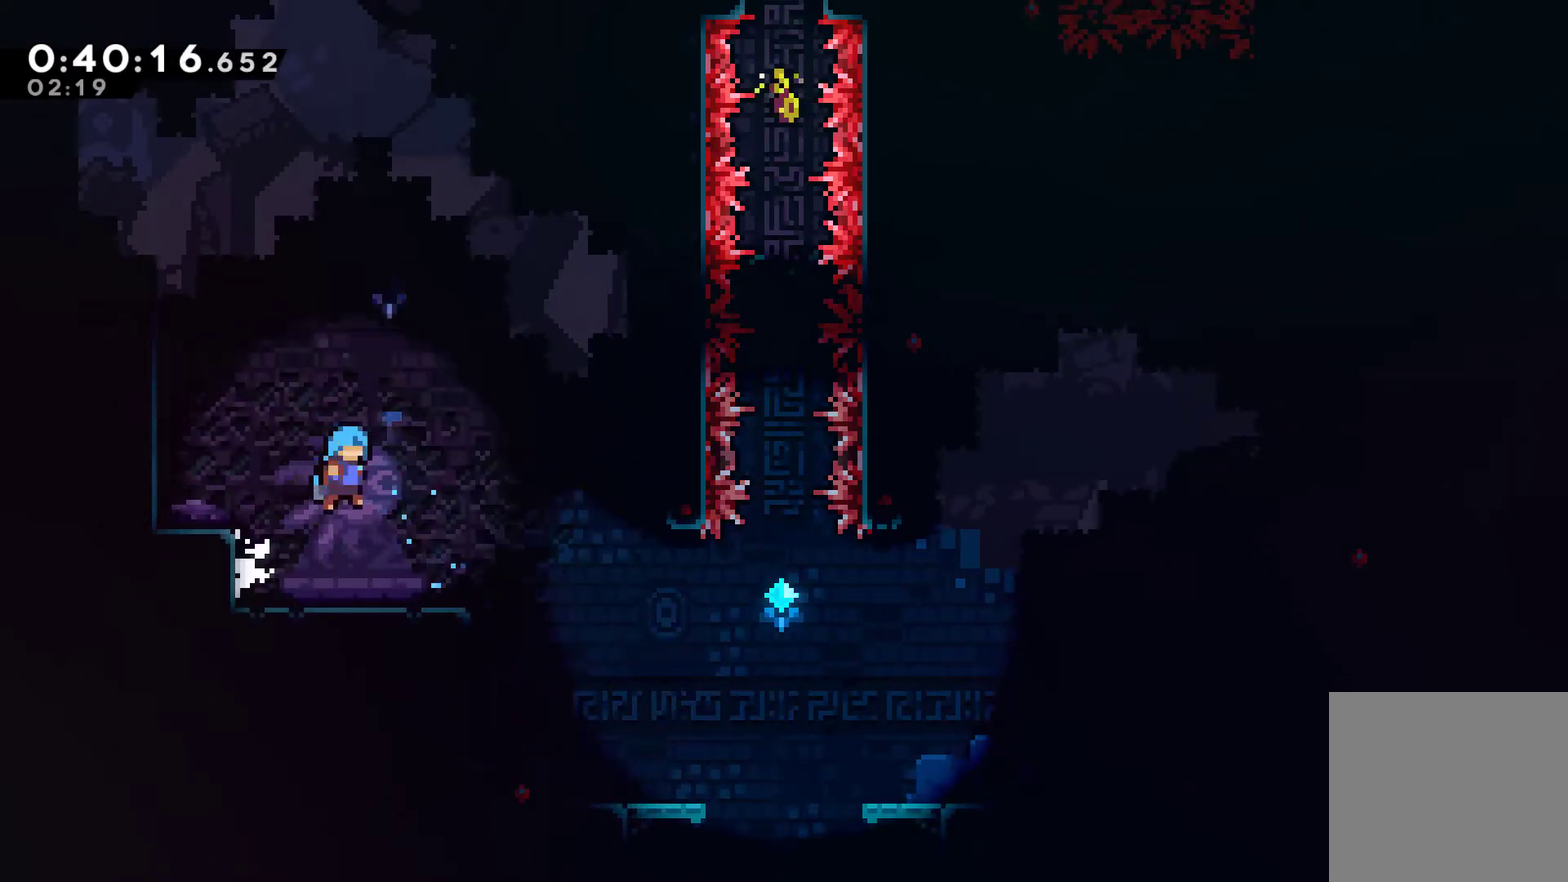
{"buttons": ["A", "DPAD_UP", "DPAD_LEFT"], "left_stick": "center", "right_stick": "center", "events": [[67, "A", "up"], [433, "A", "down"]]}
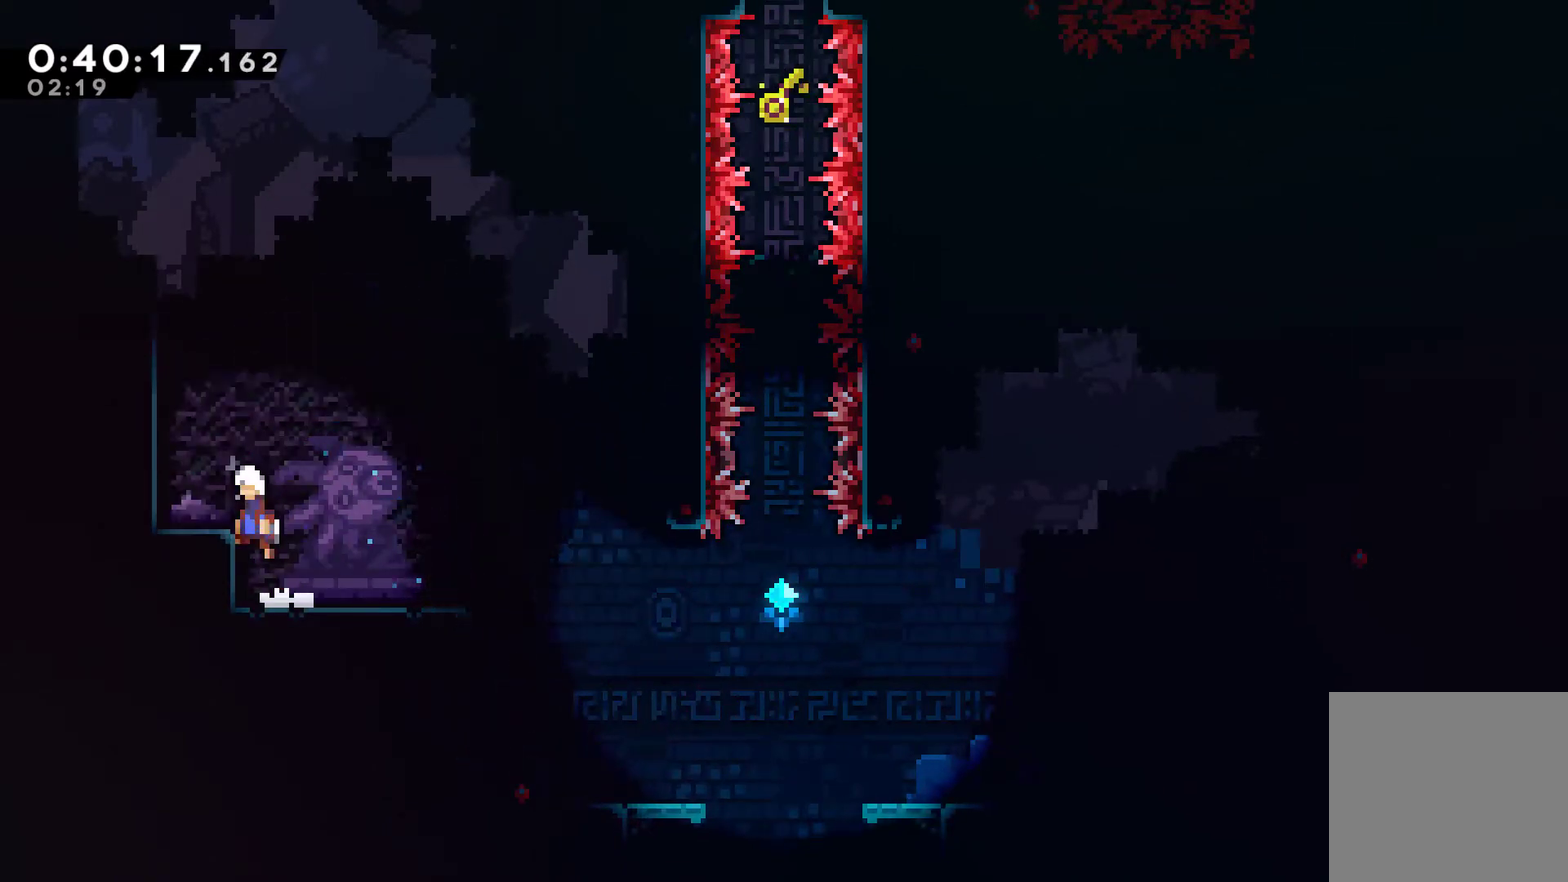
{"buttons": ["A", "R1", "DPAD_LEFT"], "left_stick": "center", "right_stick": "center", "events": [[67, "A", "up"], [67, "X", "down"], [200, "R1", "down"], [200, "X", "up"], [300, "A", "down"], [500, "DPAD_UP", "up"]]}
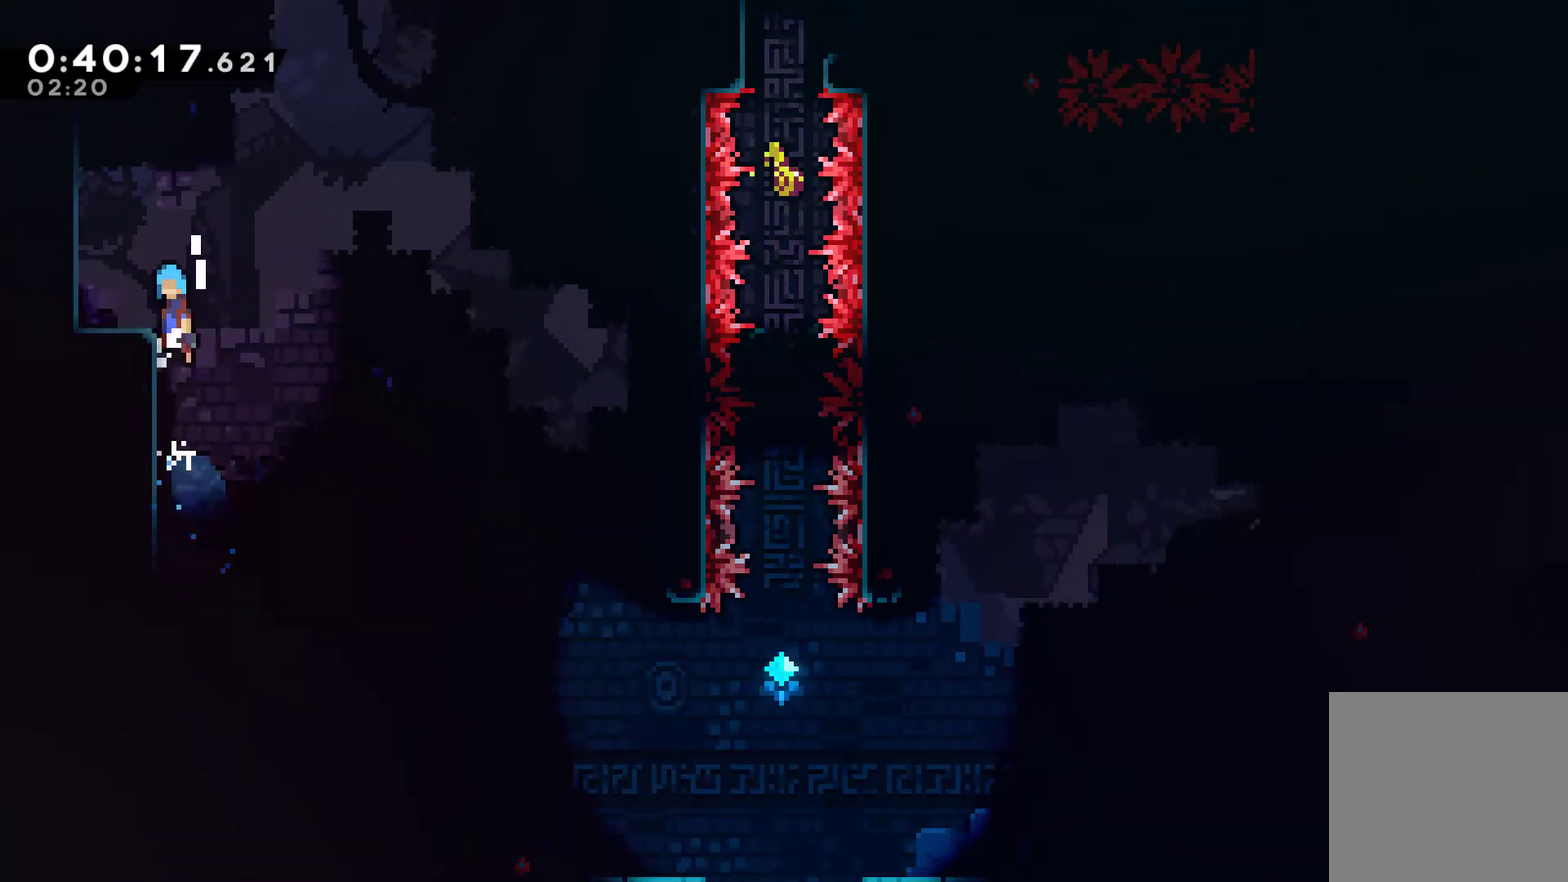
{"buttons": ["A"], "left_stick": "center", "right_stick": "center", "events": [[133, "A", "up"], [200, "R1", "up"], [333, "DPAD_LEFT", "up"], [433, "A", "down"]]}
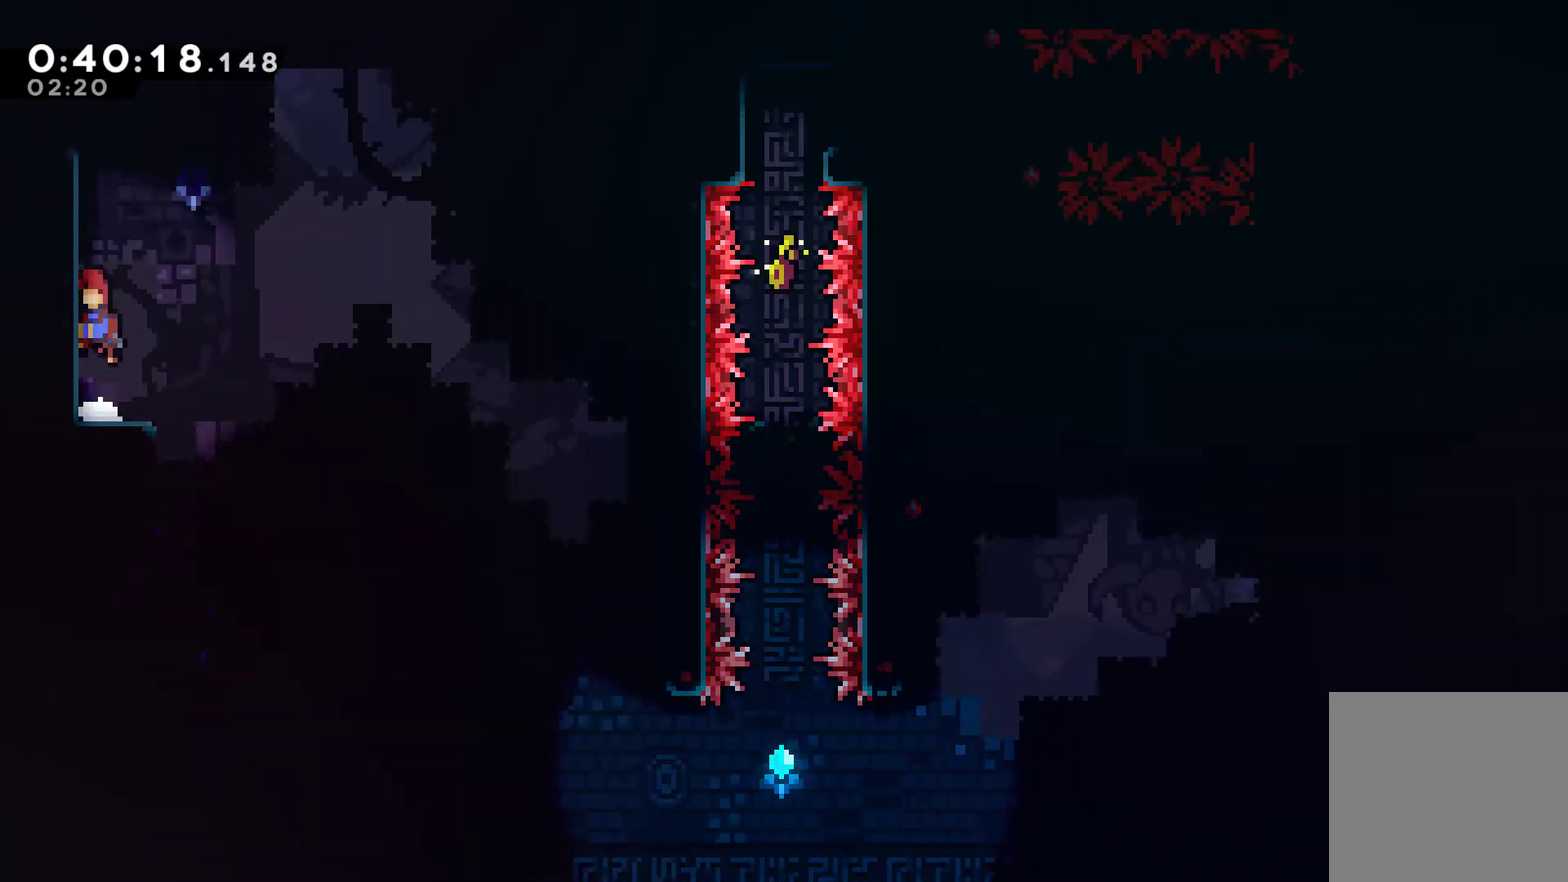
{"buttons": ["R1", "DPAD_UP", "DPAD_LEFT"], "left_stick": "center", "right_stick": "center", "events": [[33, "DPAD_UP", "down"], [67, "A", "up"], [167, "X", "down"], [300, "R1", "down"], [300, "X", "up"], [433, "A", "down"], [433, "DPAD_LEFT", "down"], [500, "A", "up"]]}
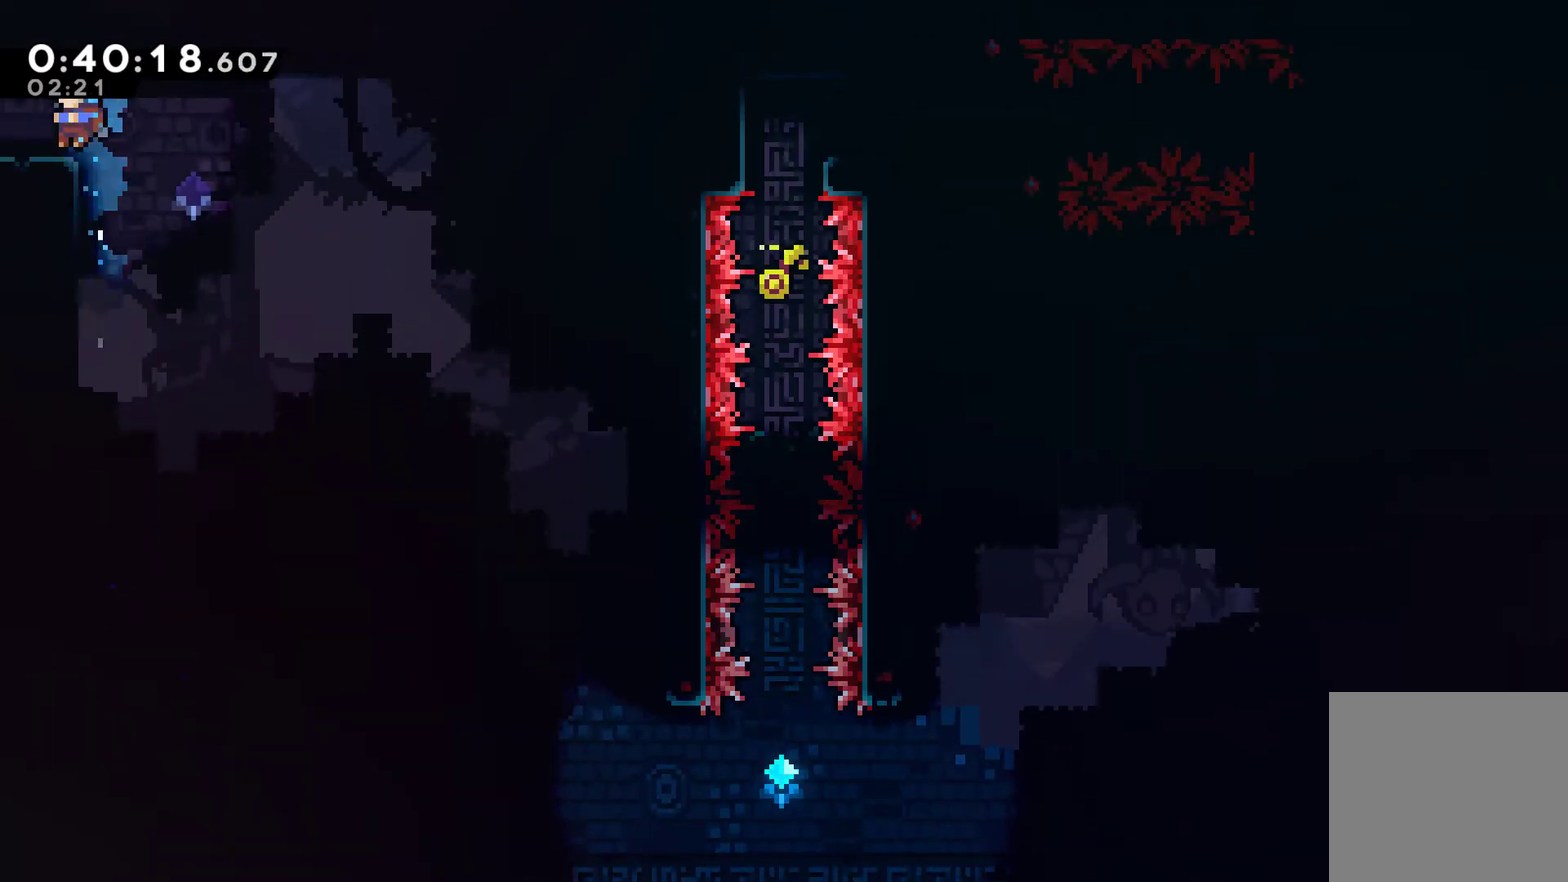
{"buttons": ["DPAD_LEFT"], "left_stick": "center", "right_stick": "center", "events": [[67, "R1", "up"], [233, "DPAD_UP", "up"], [267, "DPAD_LEFT", "up"], [433, "DPAD_LEFT", "down"]]}
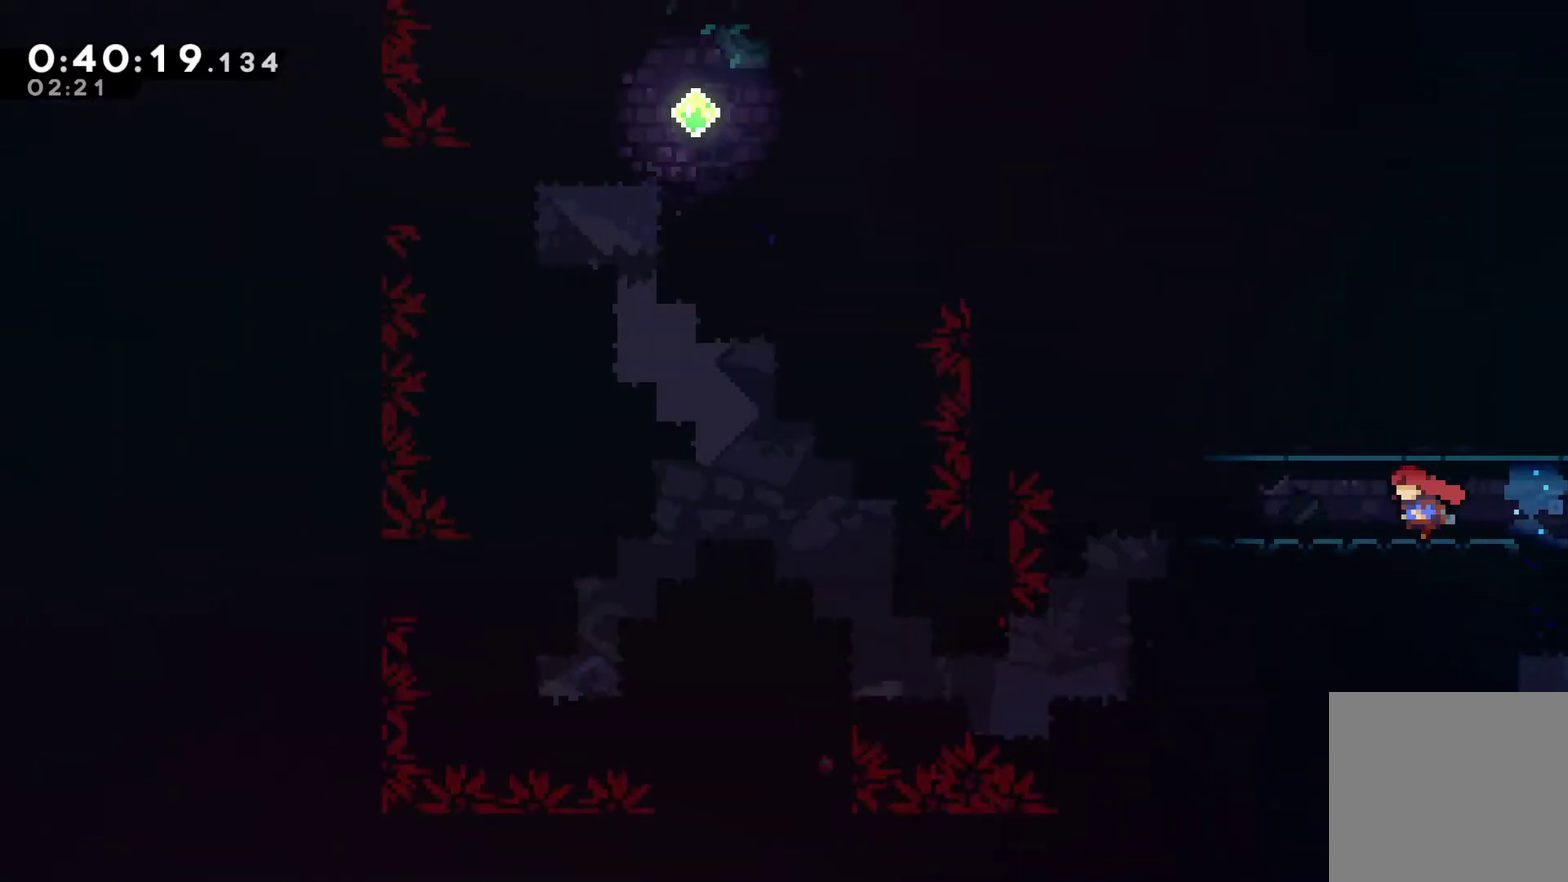
{"buttons": ["DPAD_LEFT"], "left_stick": "center", "right_stick": "center", "events": []}
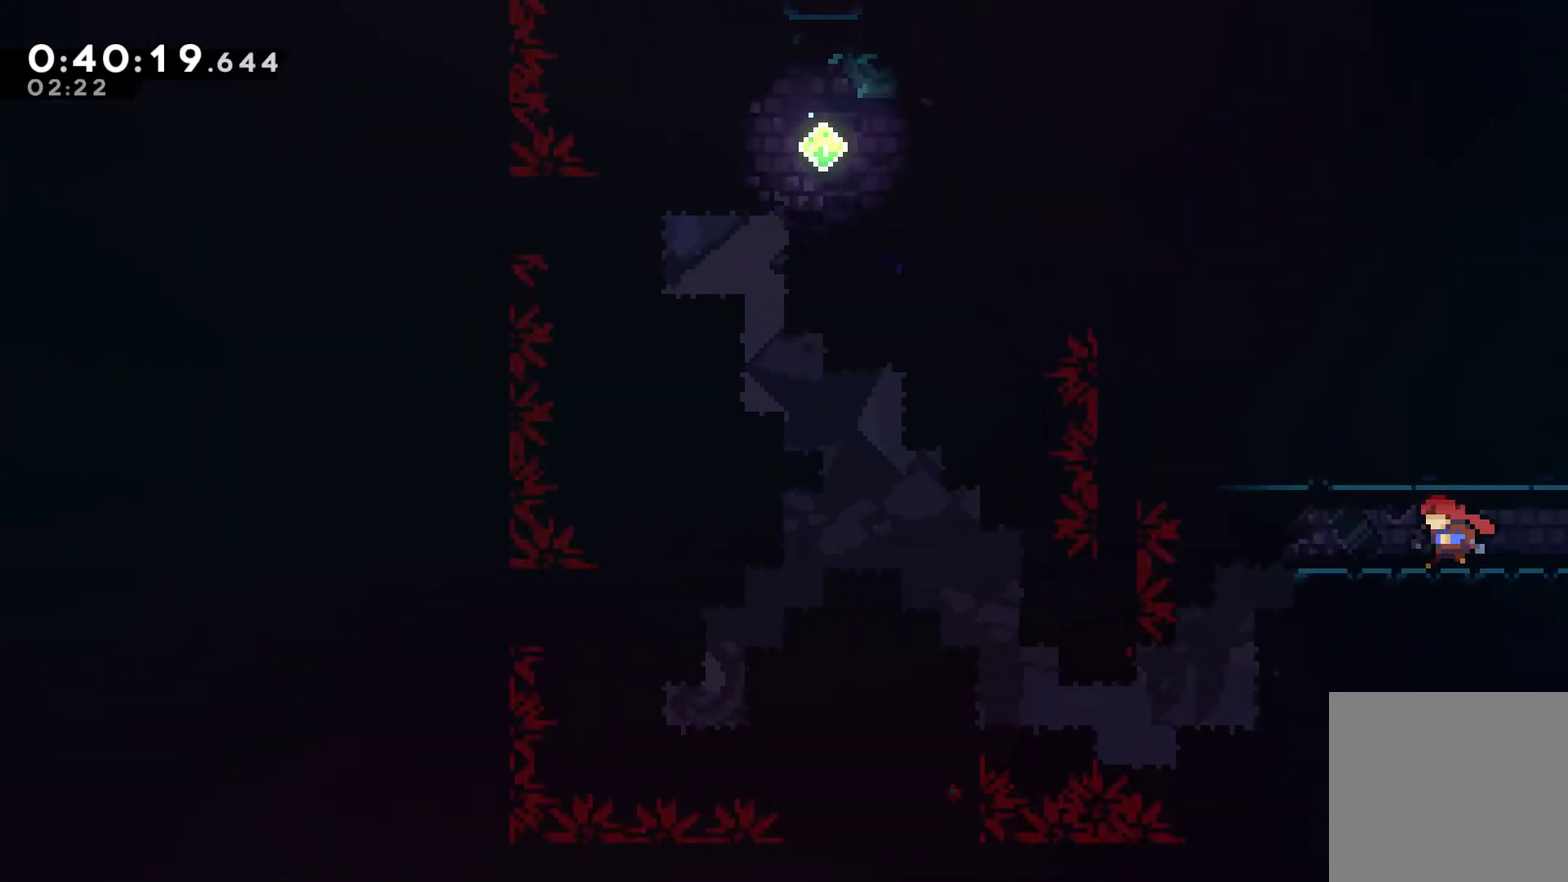
{"buttons": [], "left_stick": "center", "right_stick": "center", "events": [[467, "DPAD_LEFT", "up"]]}
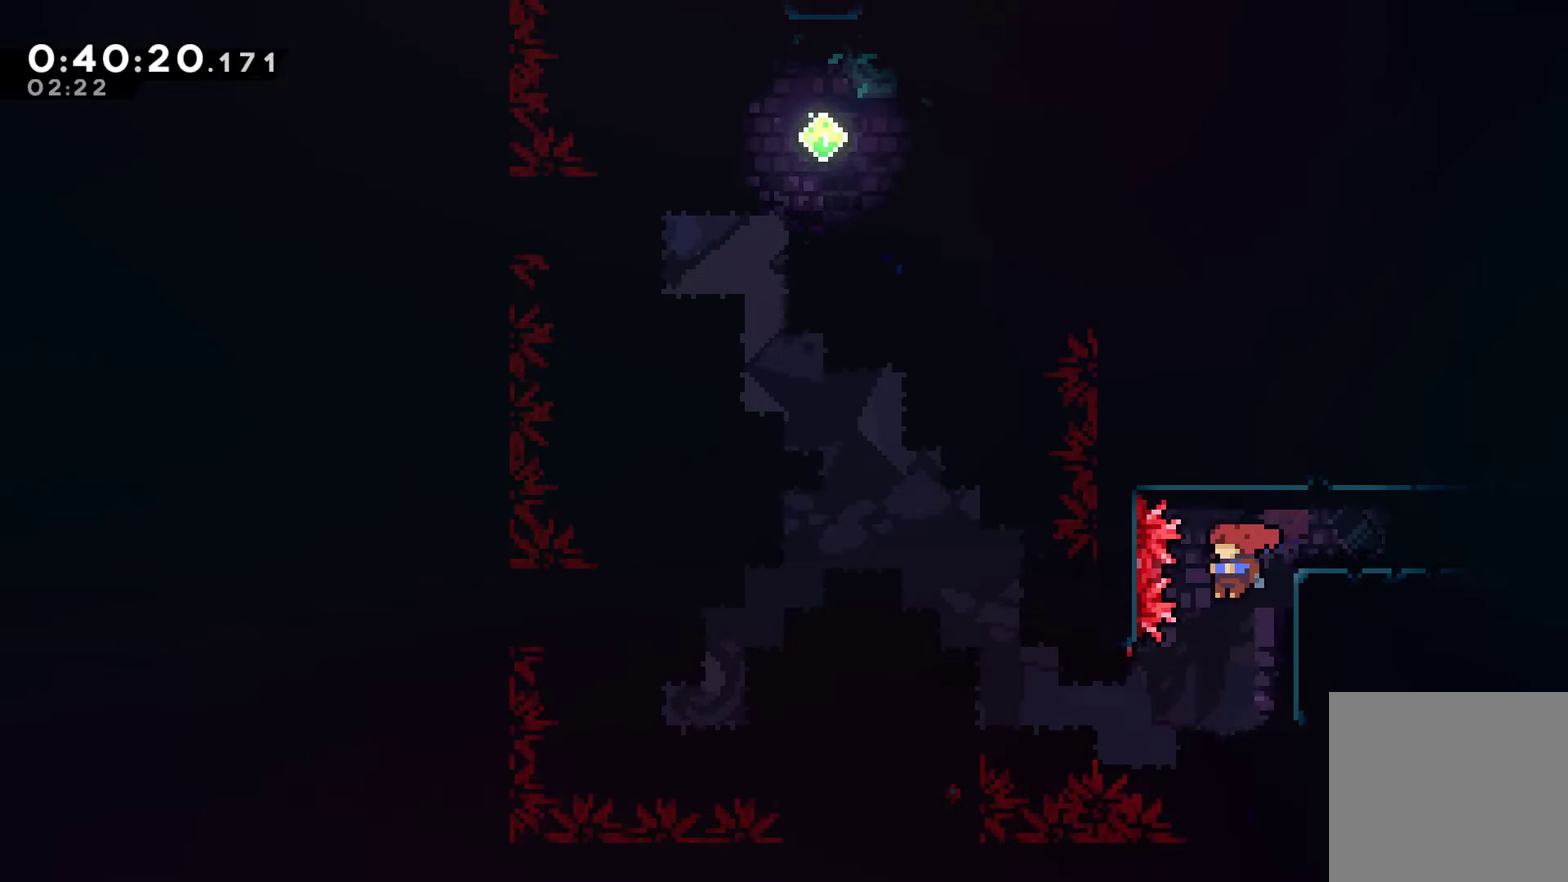
{"buttons": ["DPAD_LEFT"], "left_stick": "center", "right_stick": "center", "events": [[200, "DPAD_LEFT", "down"], [233, "X", "down"], [367, "X", "up"]]}
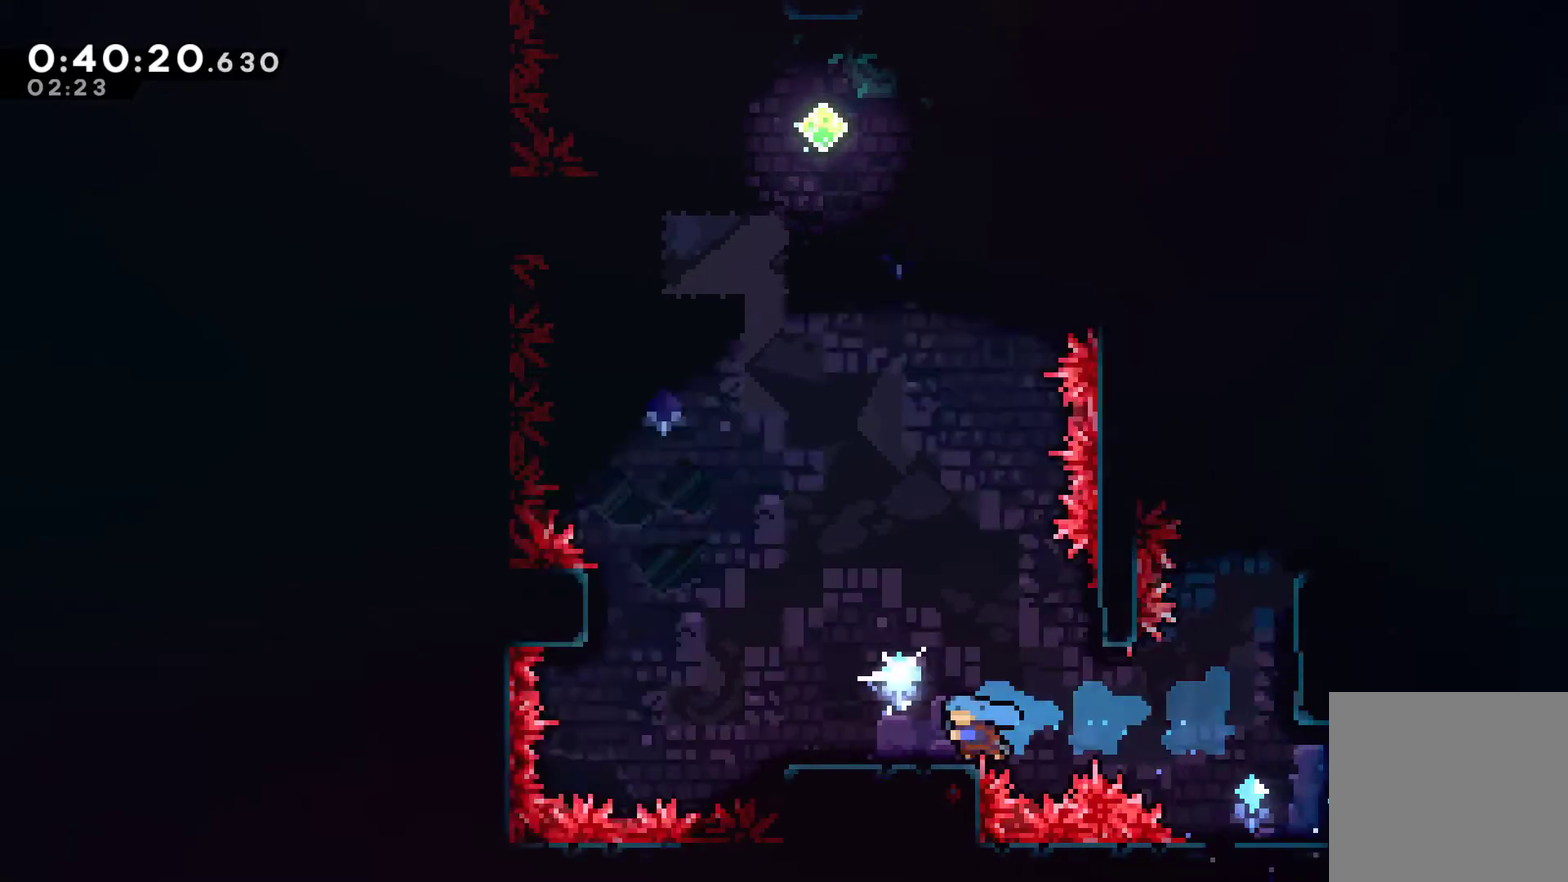
{"buttons": ["A", "DPAD_LEFT"], "left_stick": "center", "right_stick": "center", "events": [[367, "A", "down"]]}
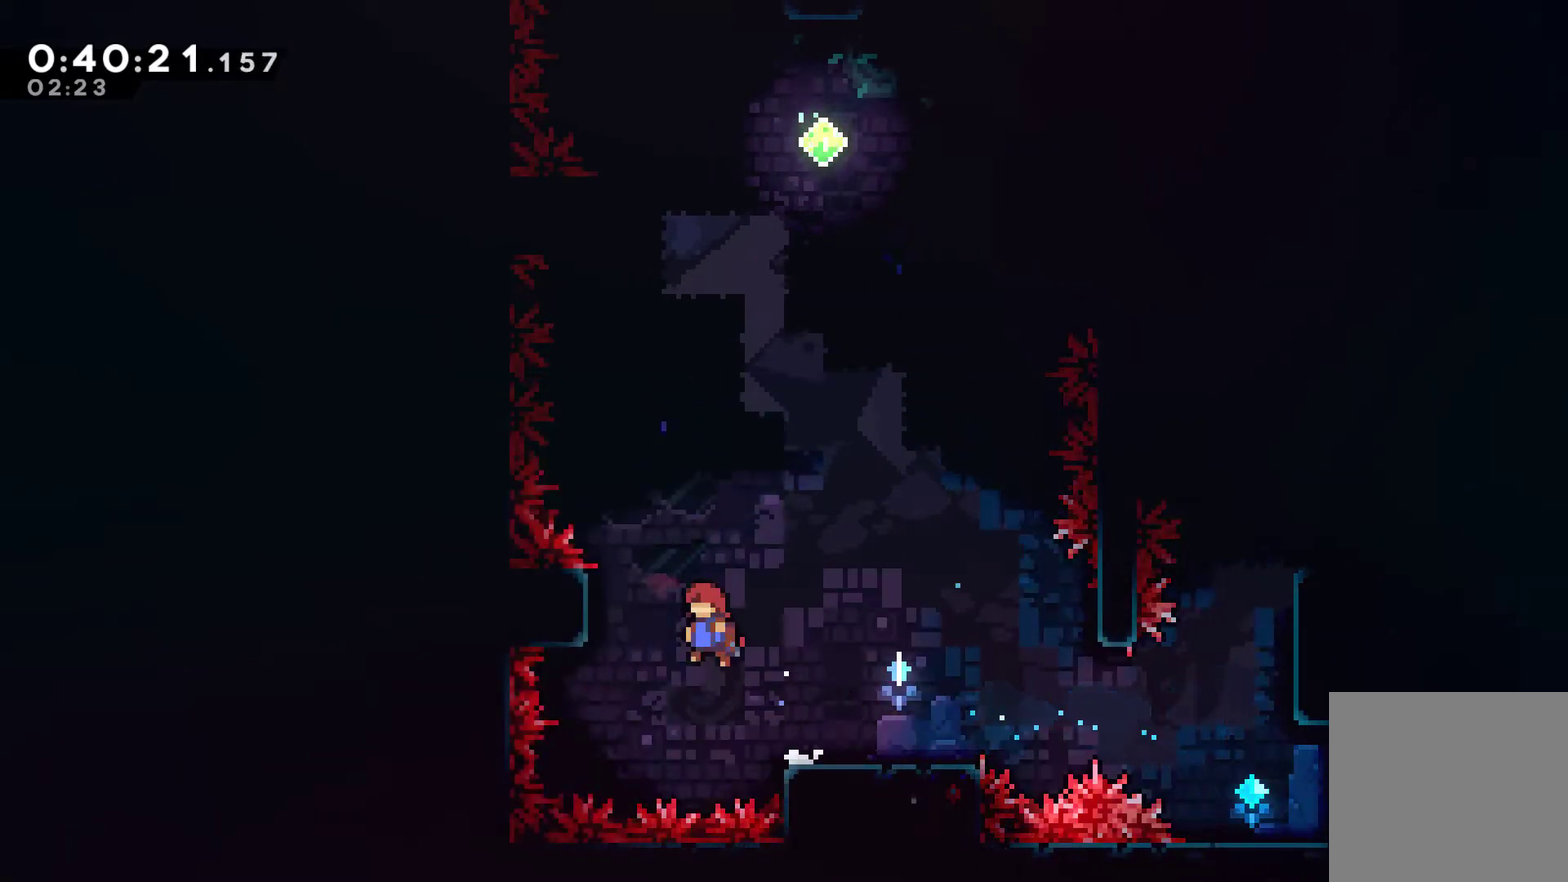
{"buttons": ["X", "DPAD_UP"], "left_stick": "center", "right_stick": "center", "events": [[200, "A", "up"], [233, "DPAD_UP", "down"], [300, "A", "down"], [300, "DPAD_LEFT", "up"], [467, "A", "up"], [467, "X", "down"]]}
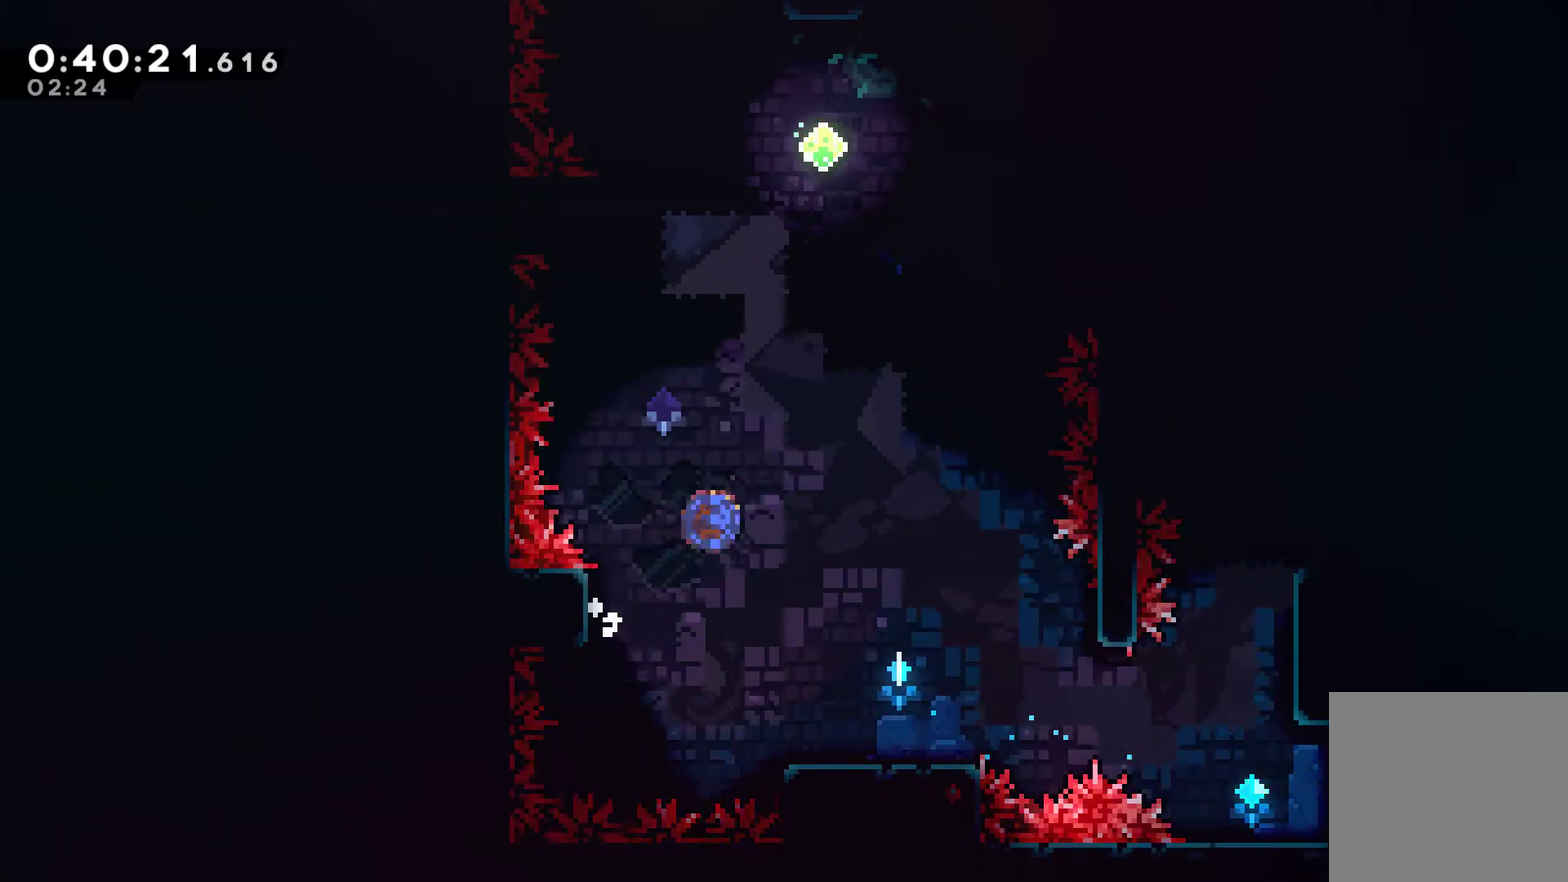
{"buttons": ["R1", "DPAD_UP", "DPAD_LEFT"], "left_stick": "center", "right_stick": "center", "events": [[167, "DPAD_LEFT", "down"], [167, "X", "up"], [233, "R1", "down"]]}
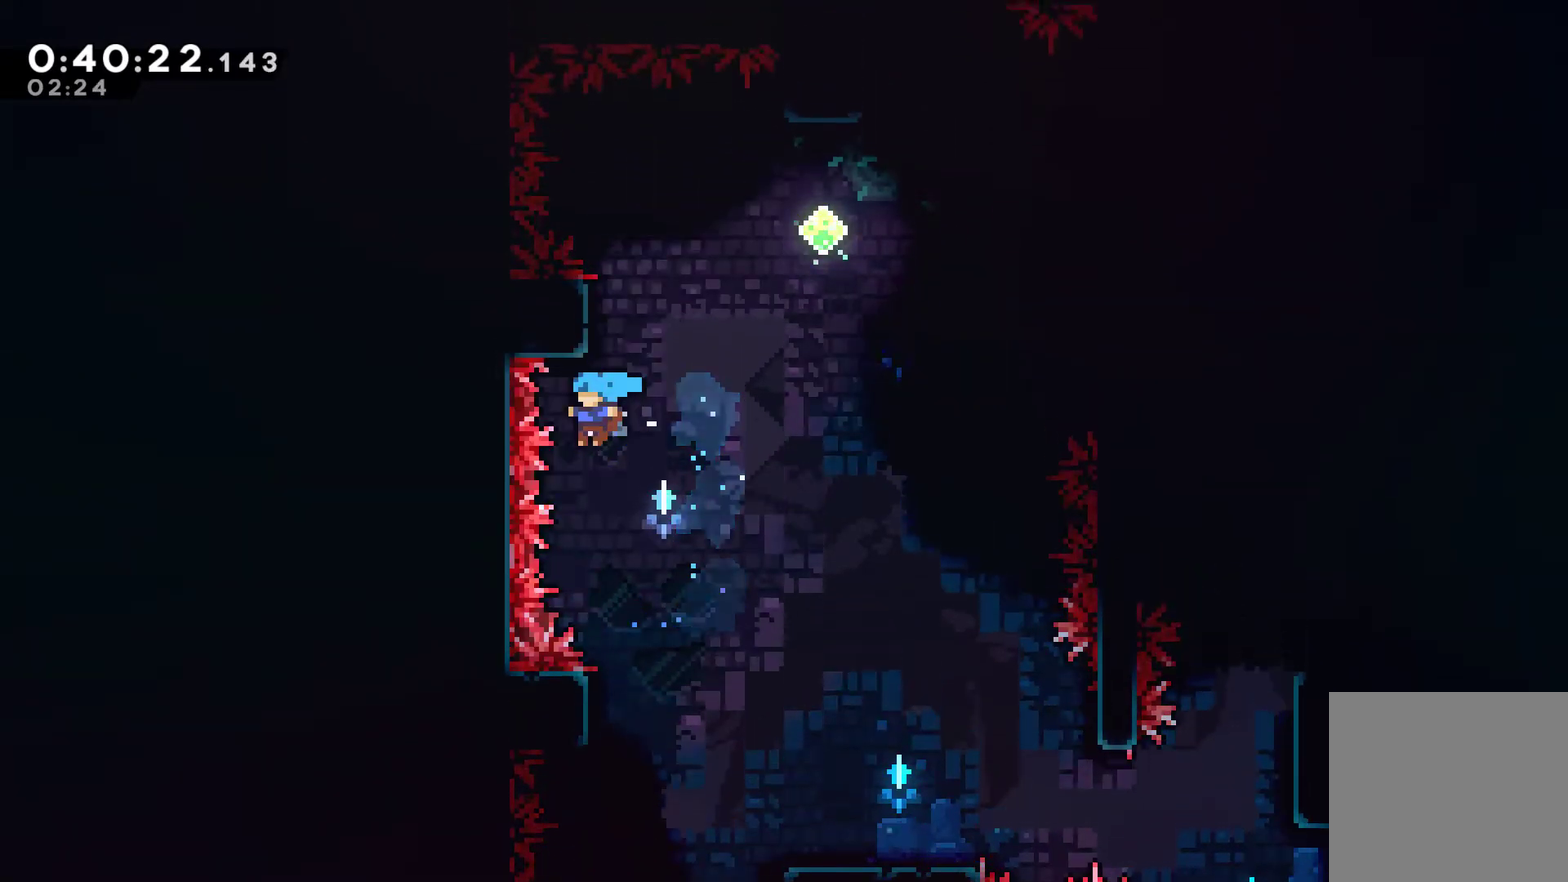
{"buttons": [], "left_stick": "center", "right_stick": "center", "events": [[33, "DPAD_LEFT", "up"], [300, "DPAD_RIGHT", "down"], [300, "DPAD_UP", "up"], [300, "R1", "up"], [400, "DPAD_RIGHT", "up"]]}
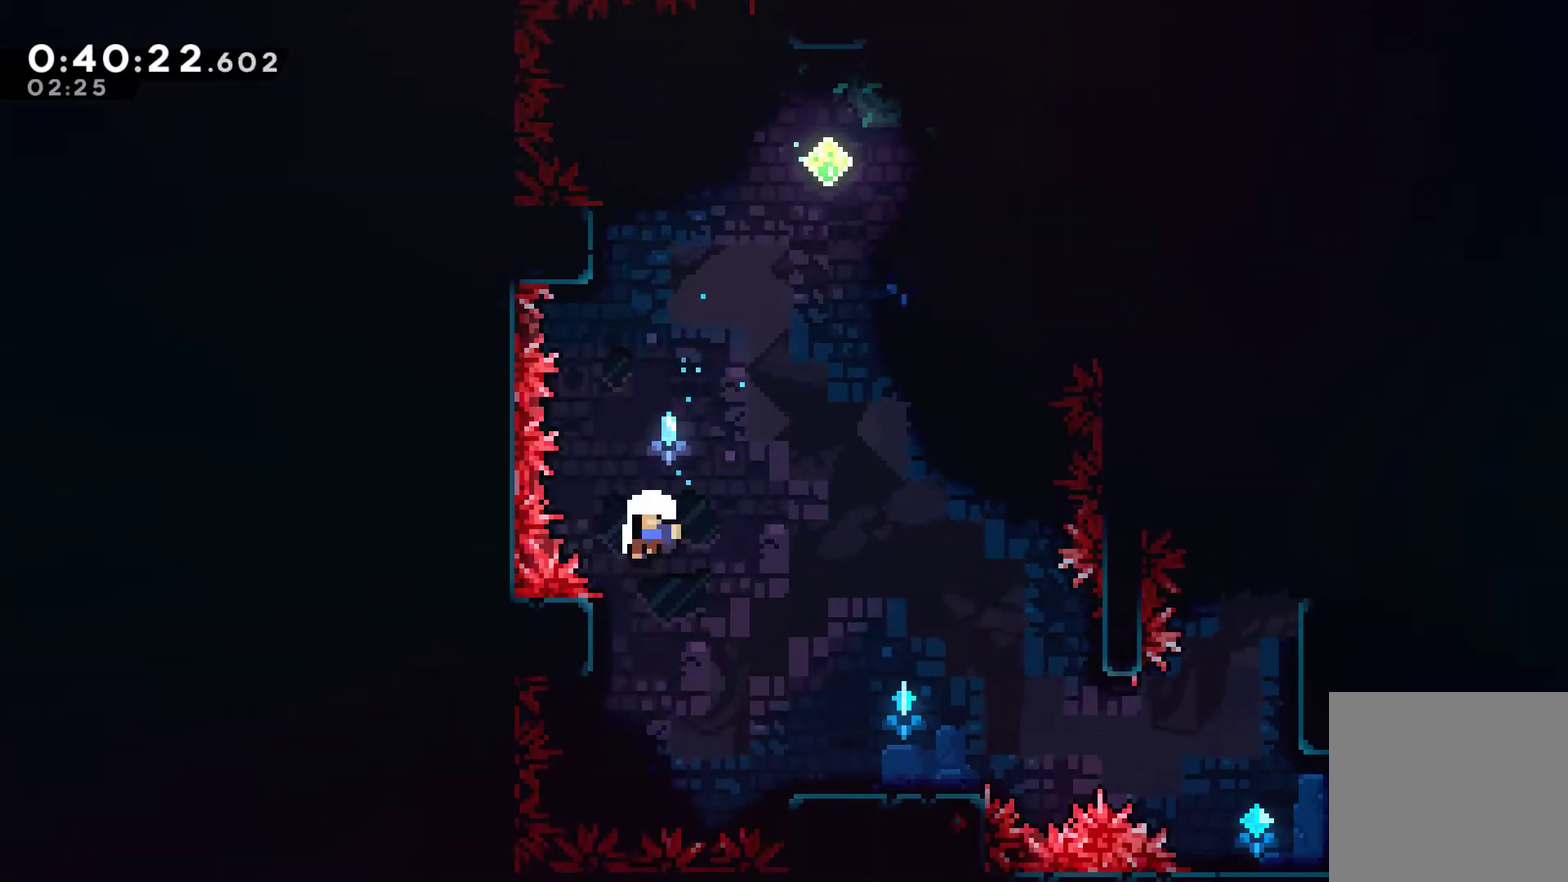
{"buttons": [], "left_stick": "center", "right_stick": "center", "events": [[200, "A", "down"], [300, "A", "up"], [400, "A", "down"], [467, "A", "up"]]}
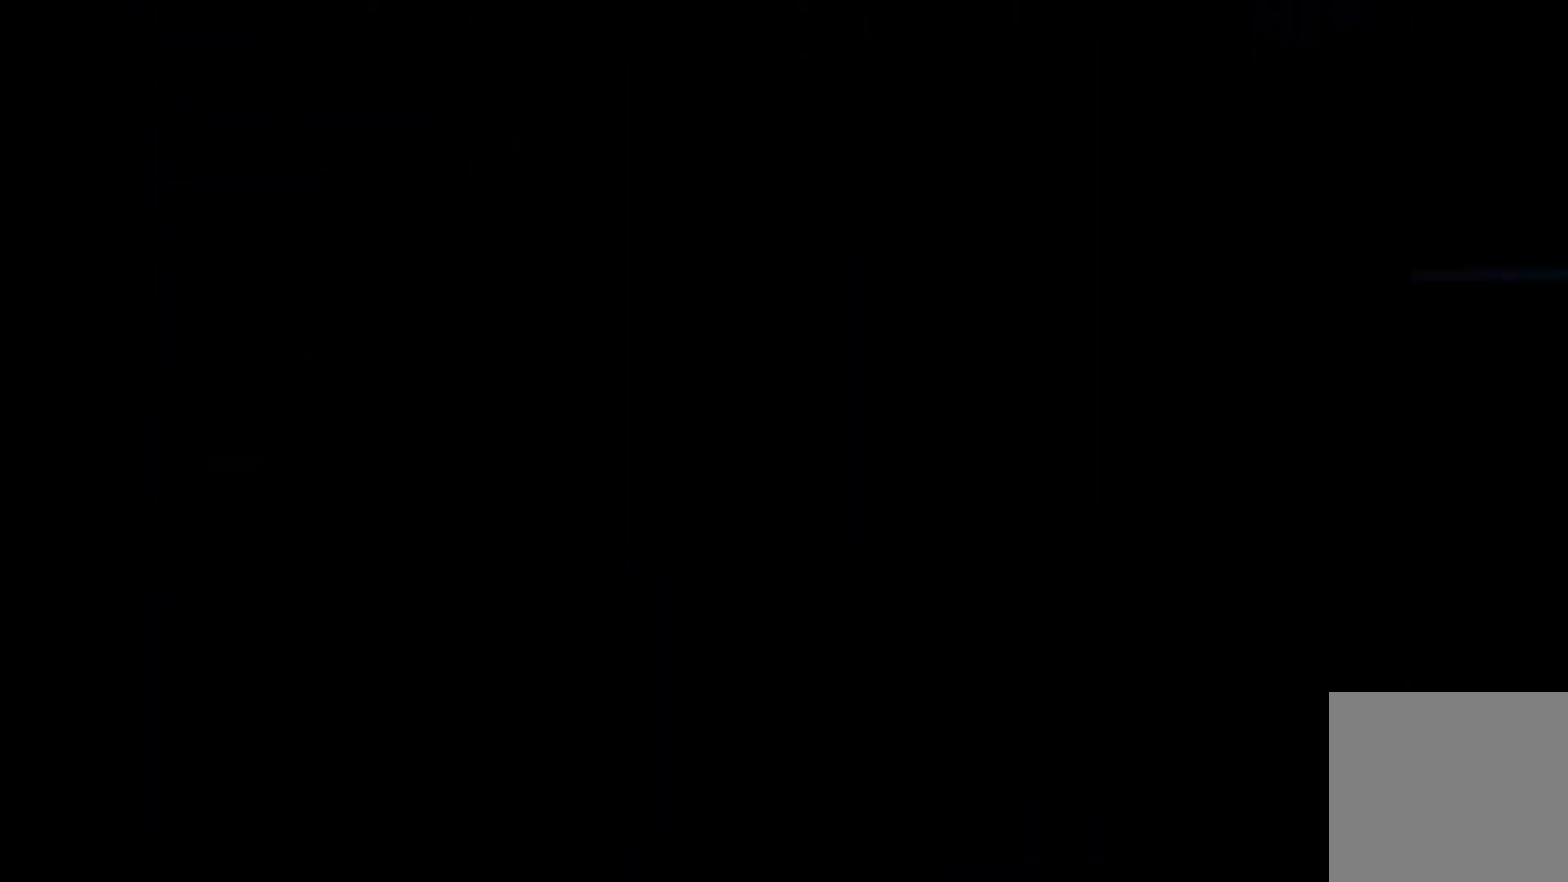
{"buttons": ["DPAD_LEFT"], "left_stick": "center", "right_stick": "center", "events": [[67, "A", "down"], [133, "A", "up"], [167, "L2", "down"], [300, "DPAD_LEFT", "down"], [333, "L2", "up"]]}
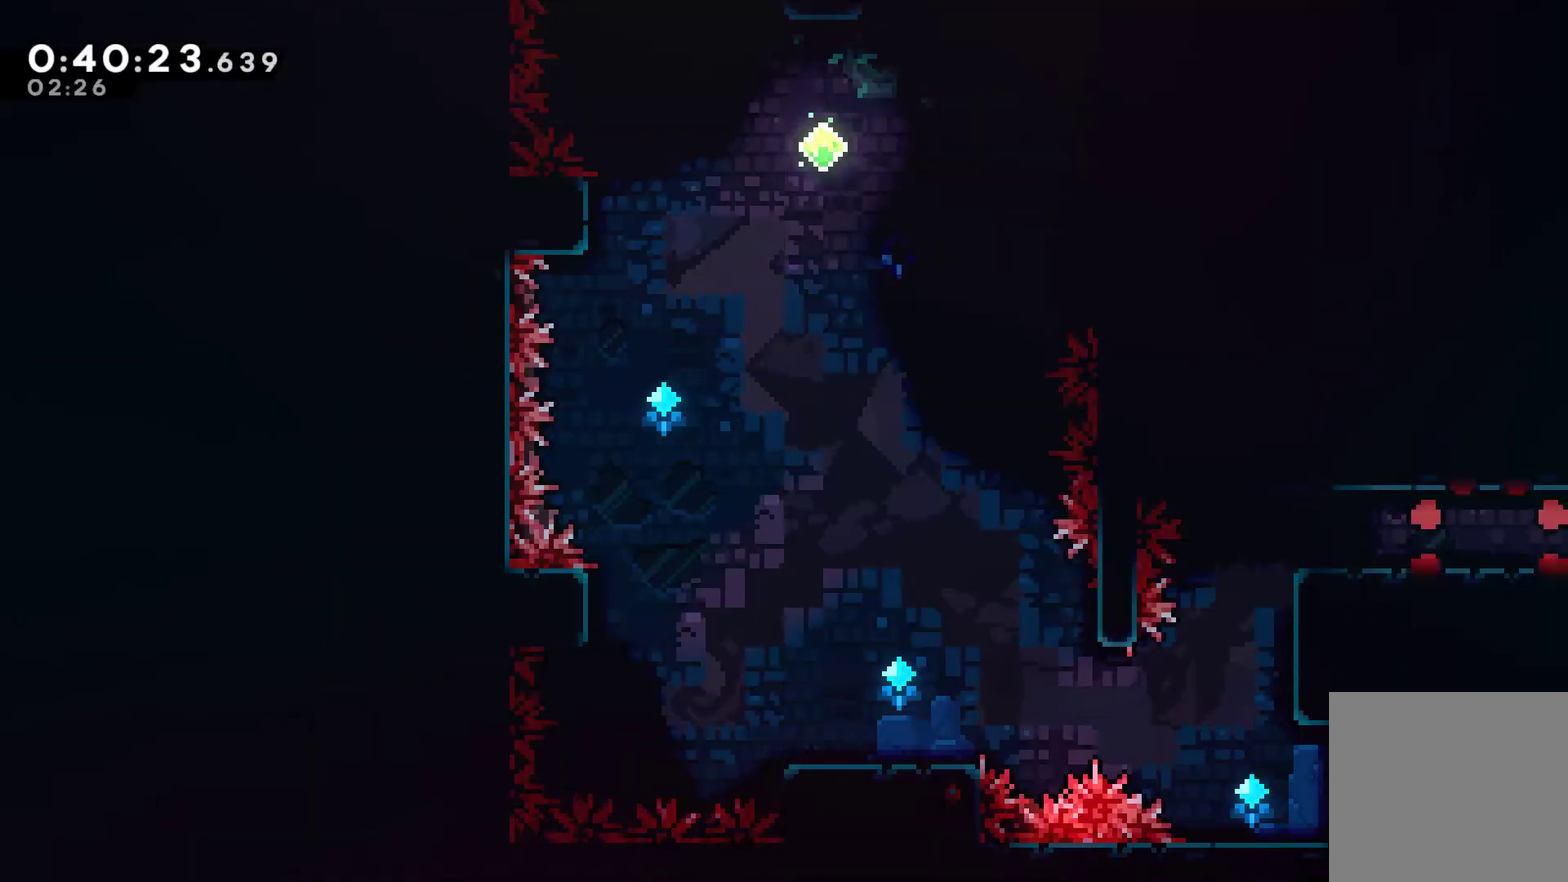
{"buttons": ["DPAD_LEFT"], "left_stick": "center", "right_stick": "center", "events": []}
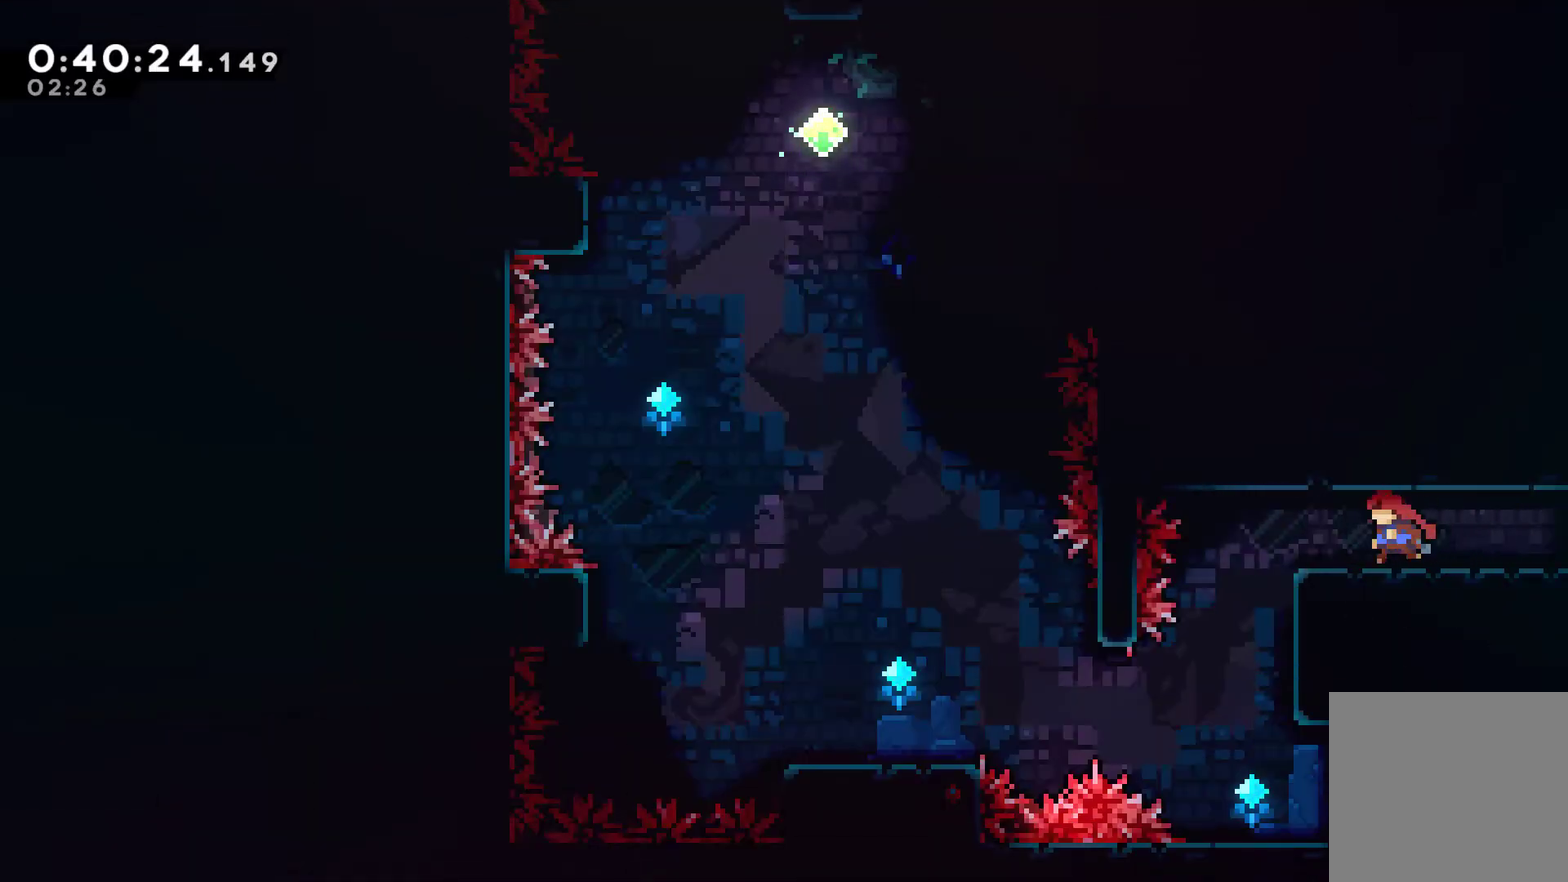
{"buttons": ["DPAD_LEFT"], "left_stick": "center", "right_stick": "center", "events": [[300, "DPAD_LEFT", "up"], [467, "DPAD_LEFT", "down"]]}
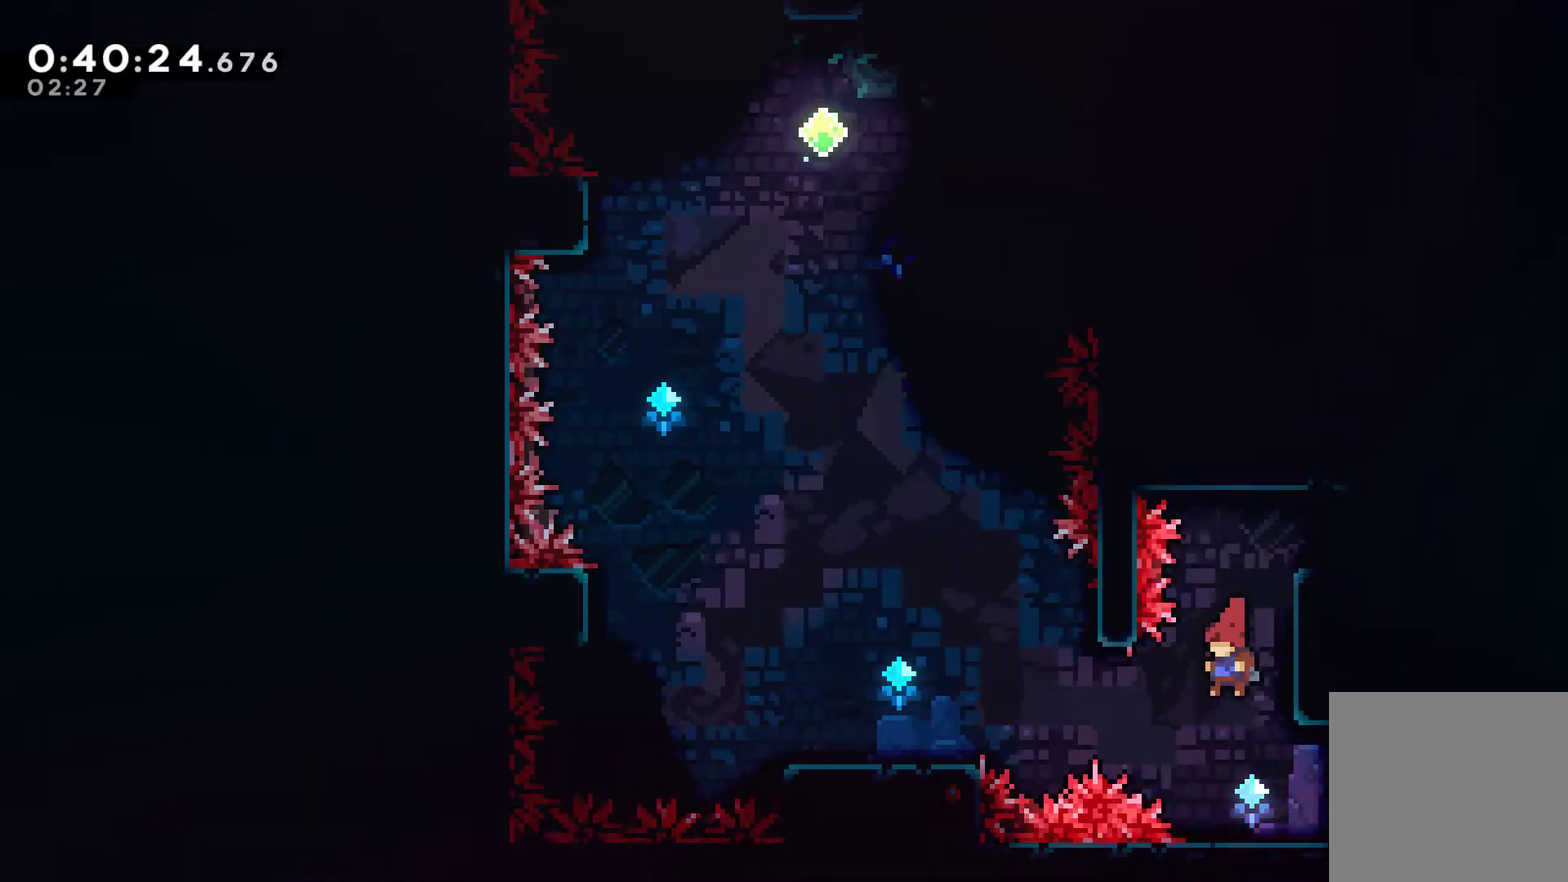
{"buttons": ["DPAD_LEFT"], "left_stick": "center", "right_stick": "center", "events": [[67, "X", "down"], [233, "X", "up"]]}
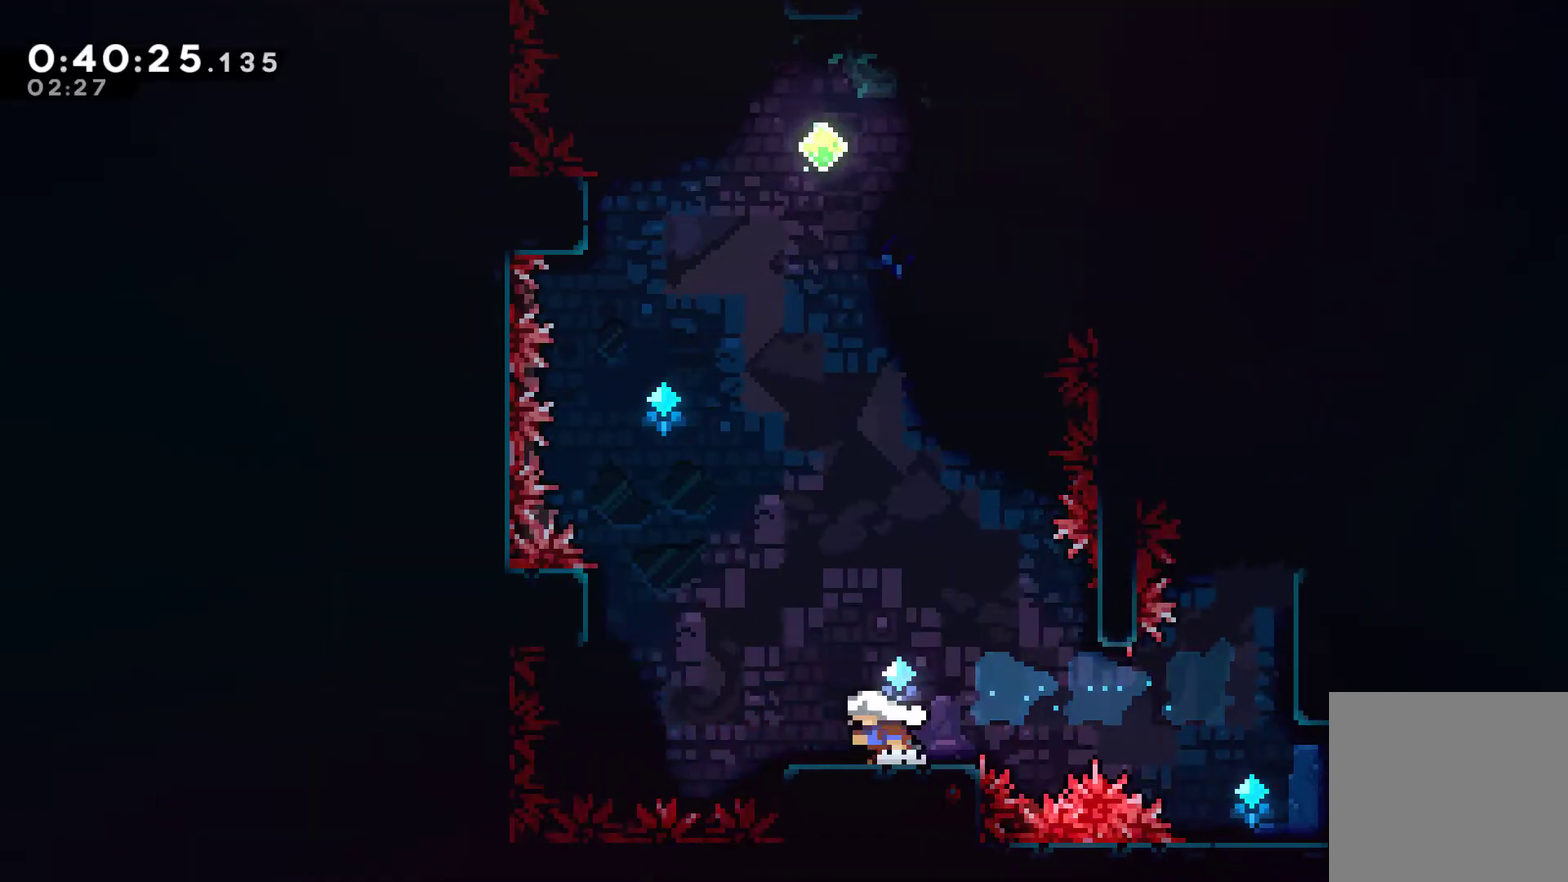
{"buttons": ["A", "DPAD_LEFT"], "left_stick": "center", "right_stick": "center", "events": [[233, "A", "down"]]}
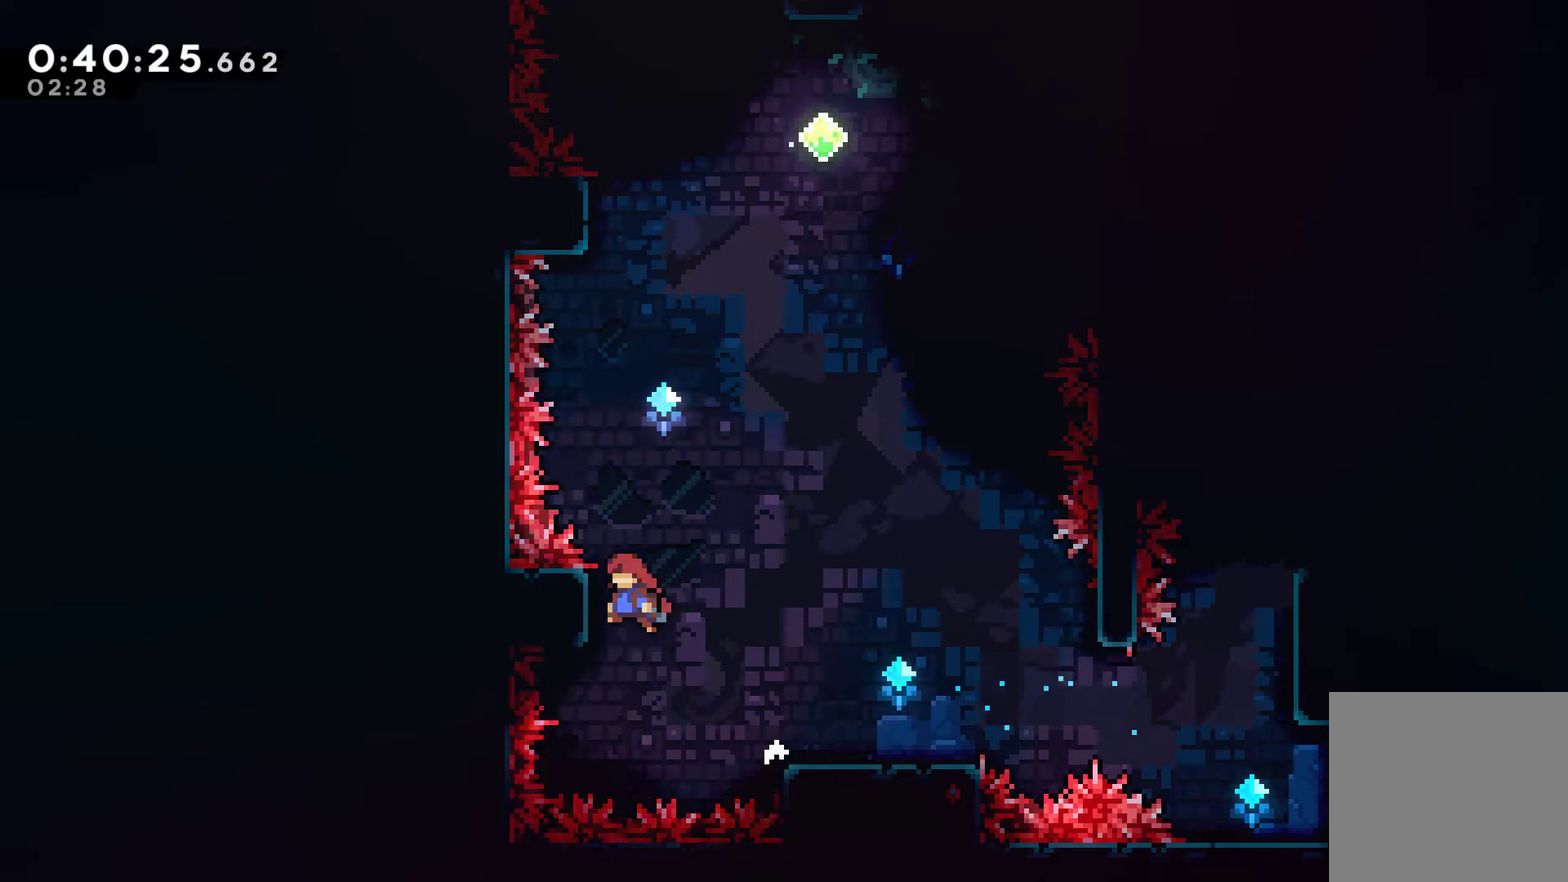
{"buttons": ["R1", "DPAD_UP"], "left_stick": "center", "right_stick": "center", "events": [[33, "A", "up"], [67, "DPAD_UP", "down"], [67, "R1", "down"], [100, "DPAD_LEFT", "up"], [267, "A", "down"], [500, "A", "up"]]}
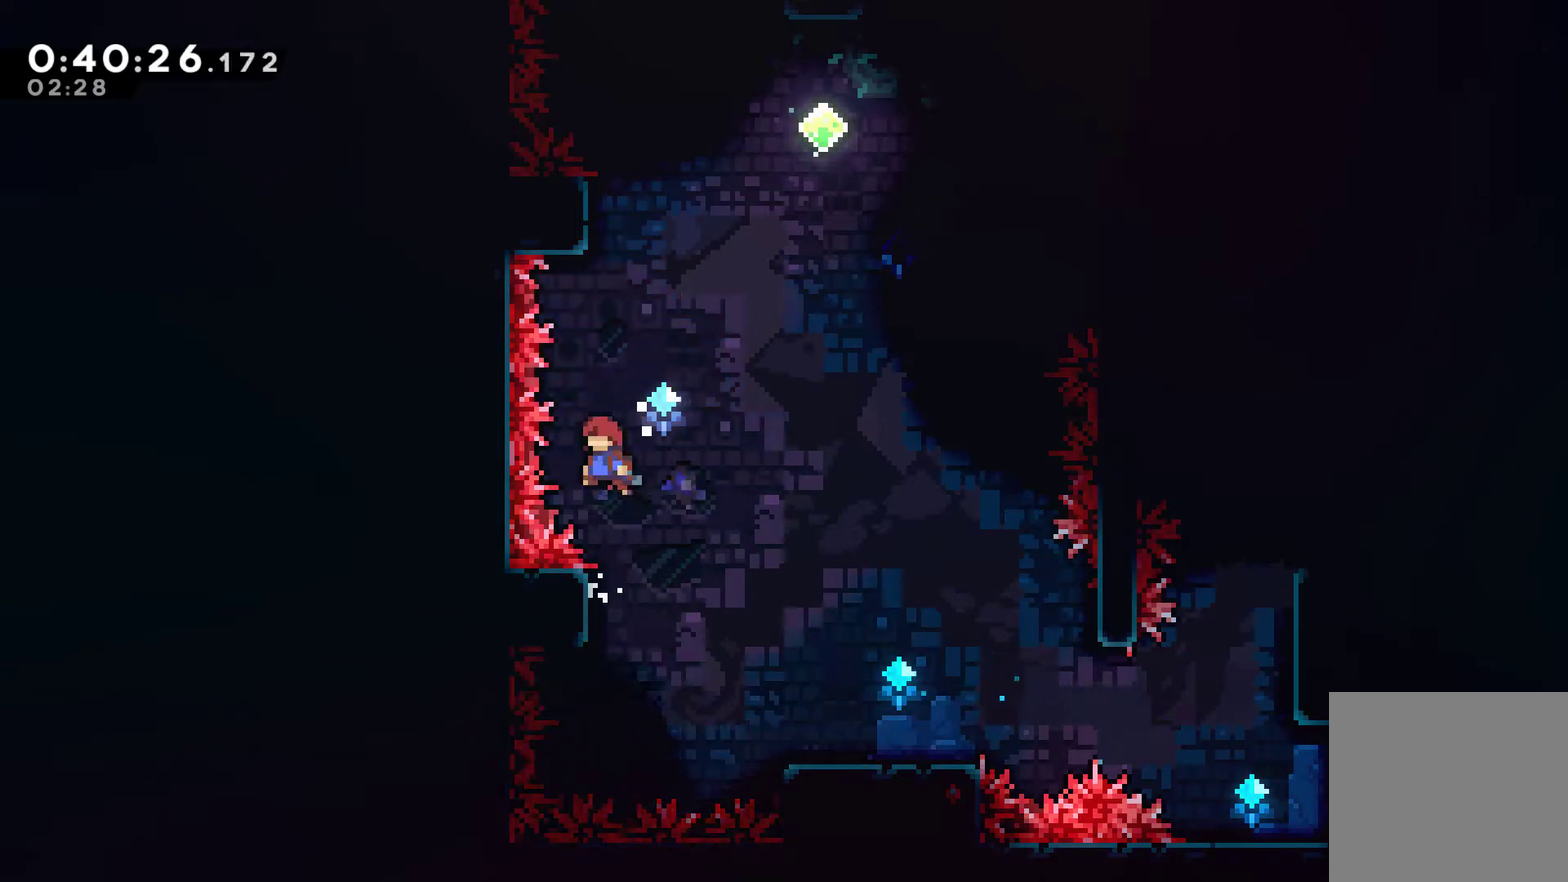
{"buttons": ["R1", "DPAD_UP", "DPAD_RIGHT"], "left_stick": "center", "right_stick": "center", "events": [[33, "X", "down"], [200, "X", "up"], [500, "DPAD_RIGHT", "down"]]}
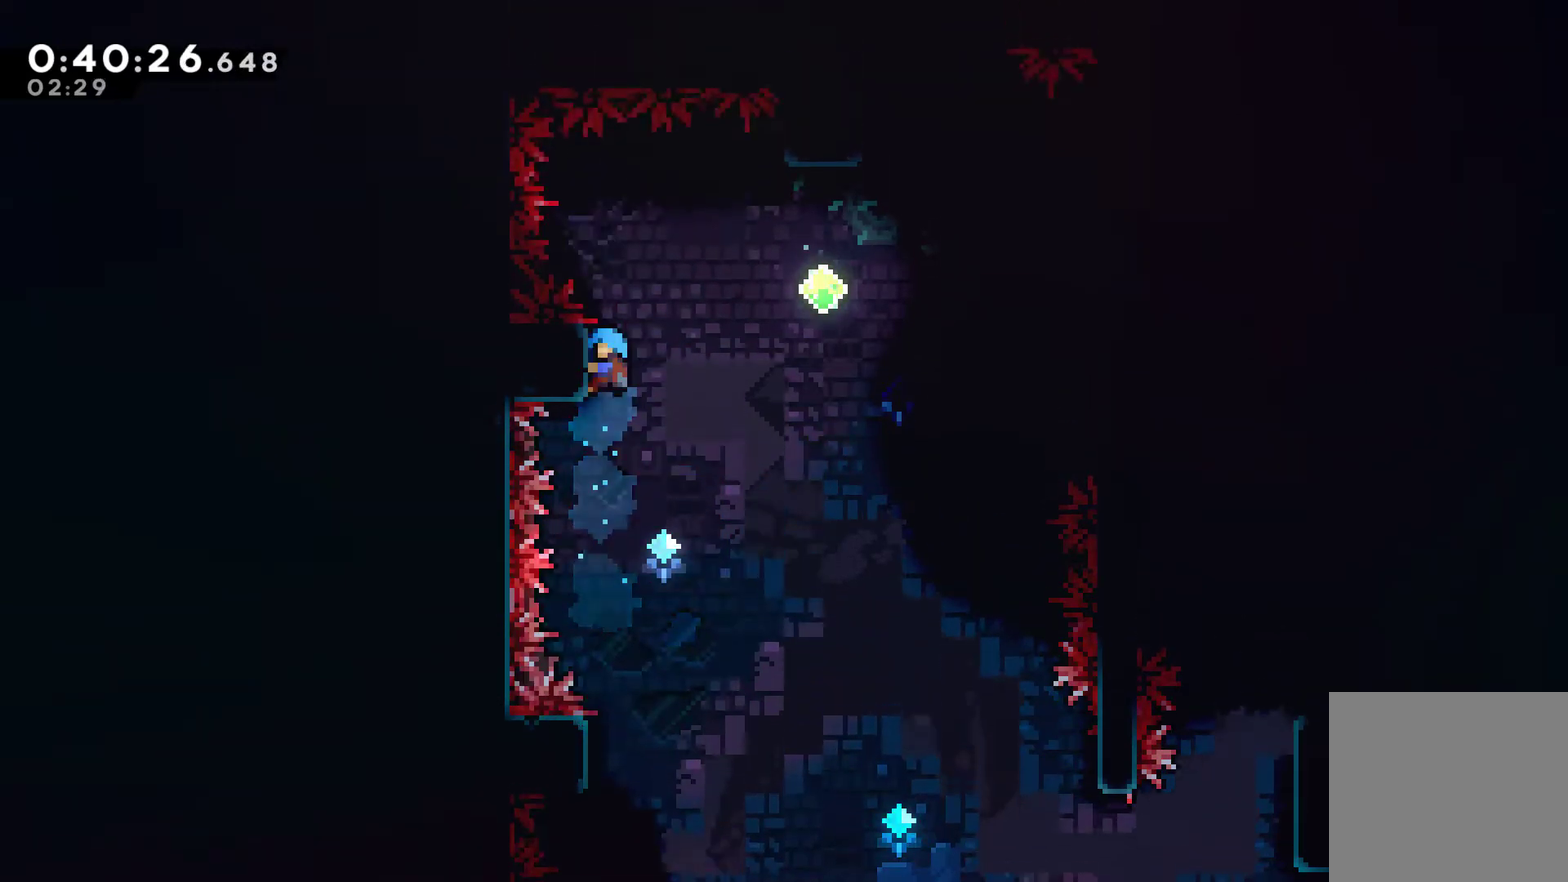
{"buttons": ["DPAD_UP", "DPAD_RIGHT"], "left_stick": "center", "right_stick": "center", "events": [[67, "A", "down"], [333, "A", "up"], [400, "R1", "up"]]}
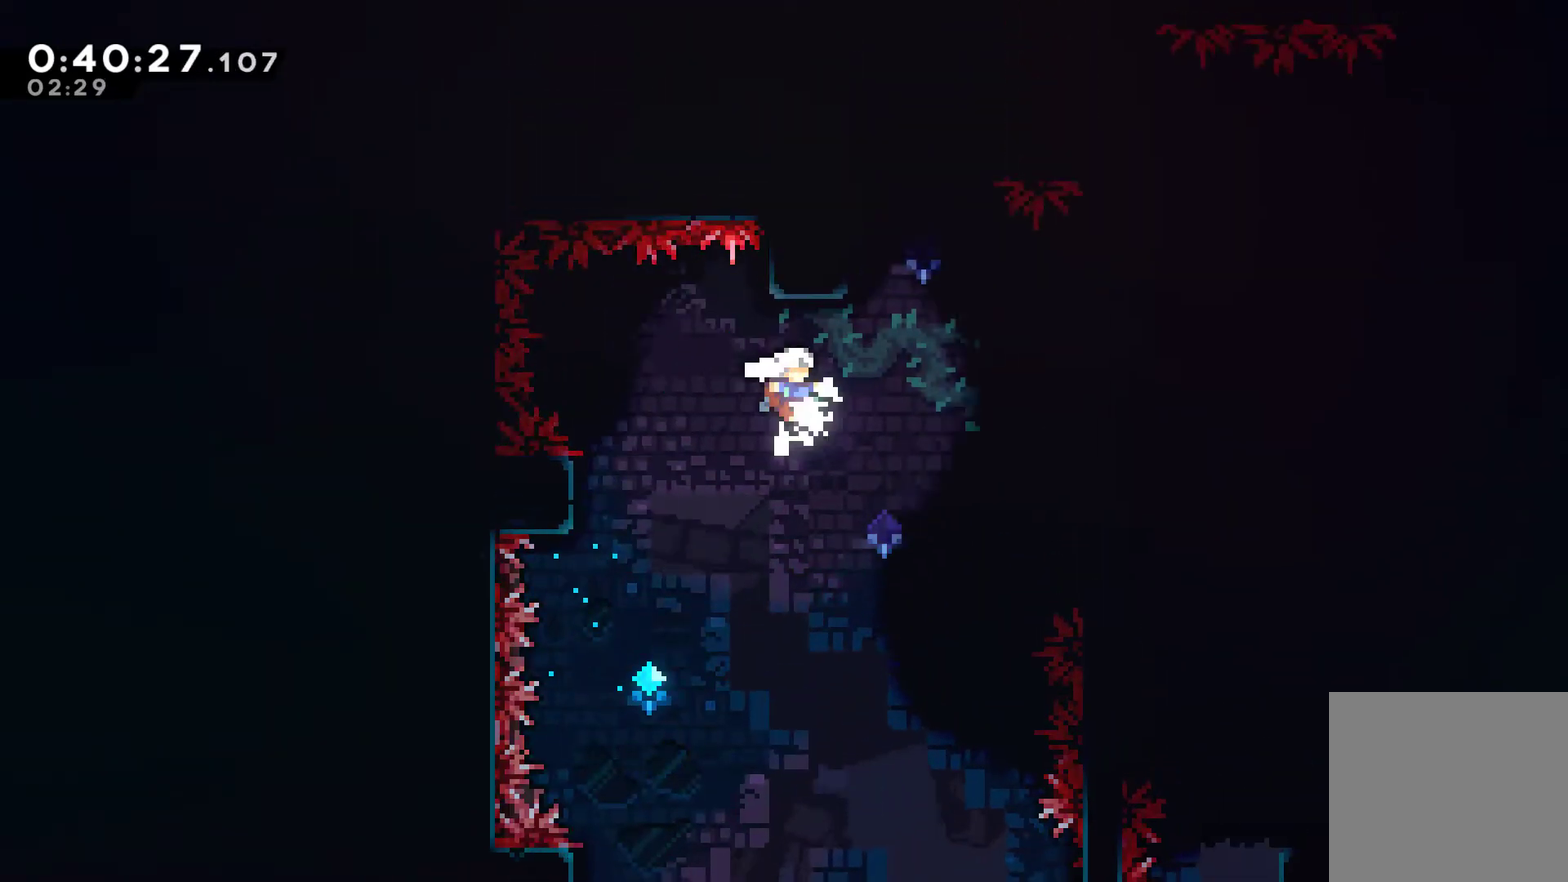
{"buttons": ["DPAD_UP", "DPAD_RIGHT"], "left_stick": "center", "right_stick": "center", "events": [[167, "X", "down"], [300, "X", "up"]]}
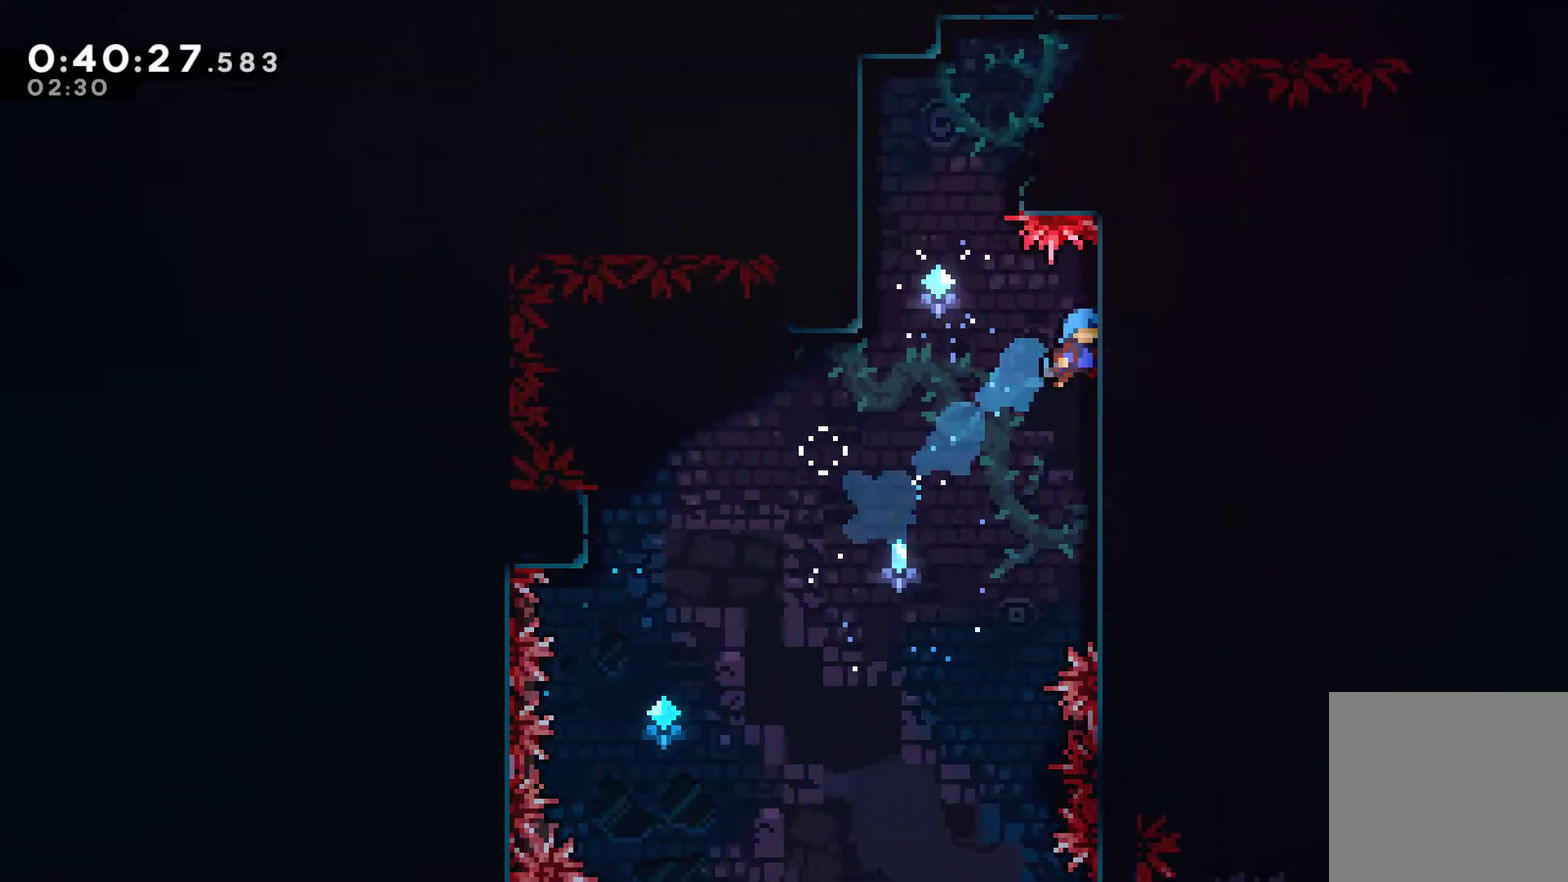
{"buttons": ["A", "DPAD_UP", "DPAD_RIGHT"], "left_stick": "center", "right_stick": "center", "events": [[67, "A", "down"], [67, "DPAD_RIGHT", "up"], [100, "DPAD_LEFT", "down"], [333, "A", "up"], [433, "A", "down"], [433, "DPAD_LEFT", "up"], [467, "DPAD_RIGHT", "down"]]}
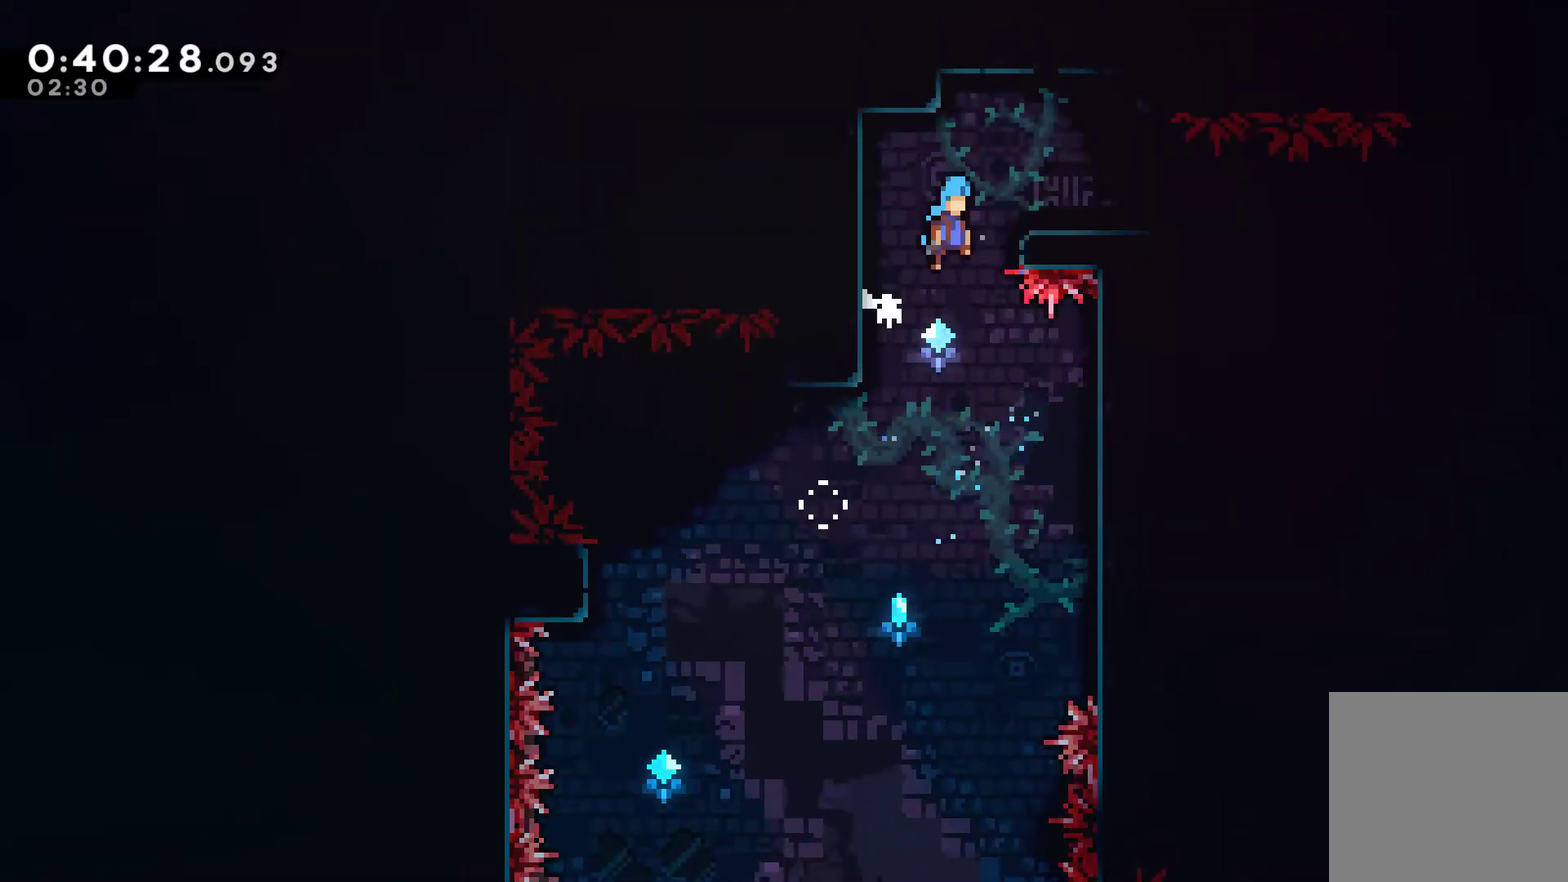
{"buttons": ["DPAD_RIGHT"], "left_stick": "center", "right_stick": "center", "events": [[167, "A", "up"], [167, "DPAD_UP", "up"], [400, "X", "down"], [500, "X", "up"]]}